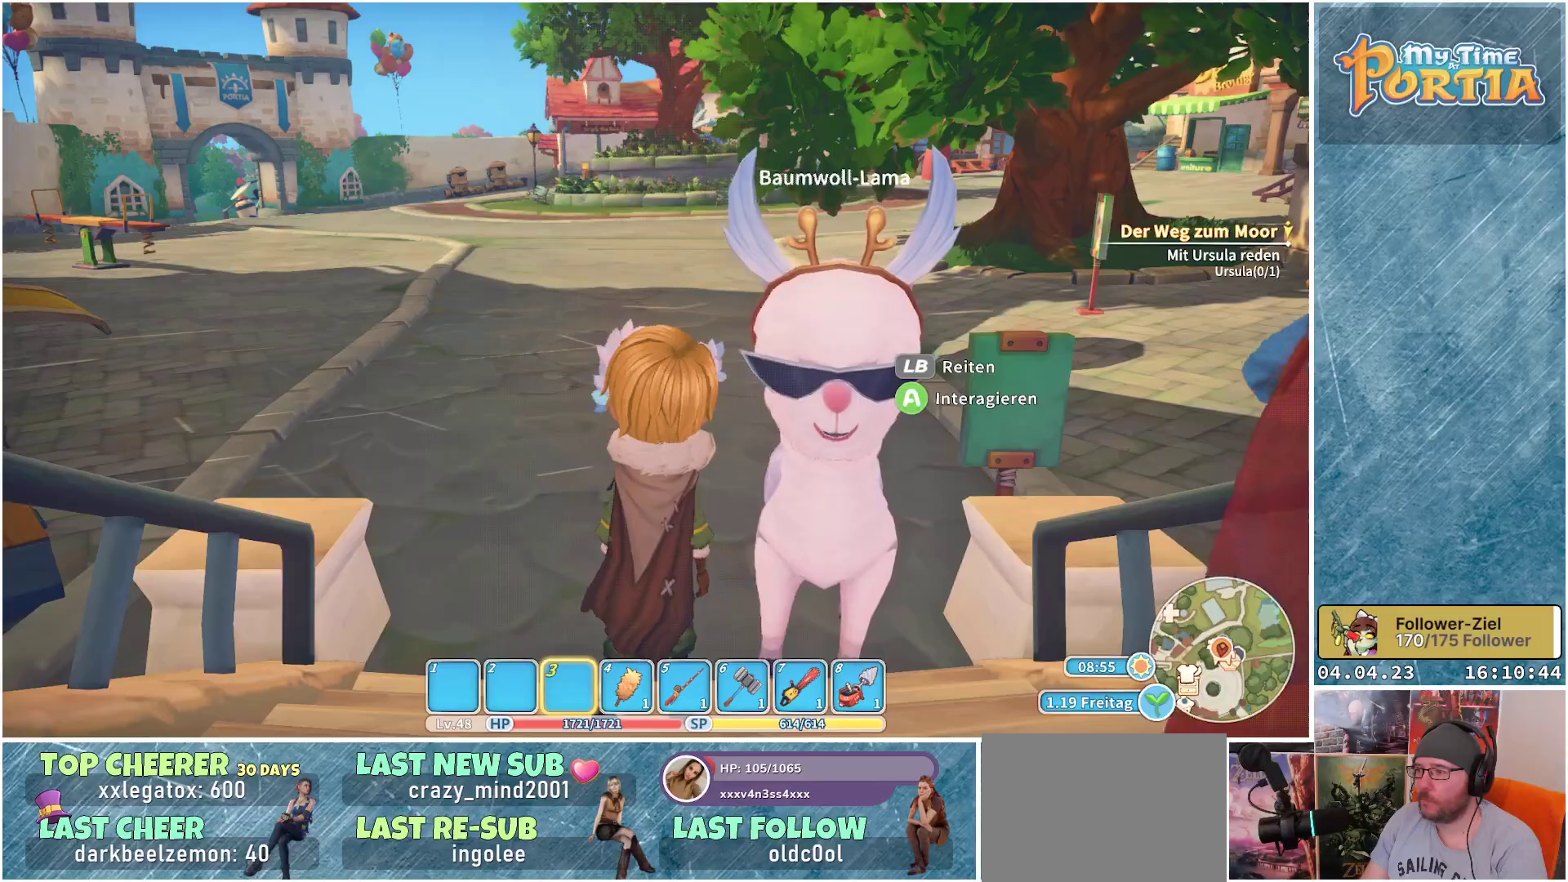
Gameplay with a controller (Xbox layout); each line is a JSON object with the inputs held at the frame after it. "events" lists button and stick changes between this image and that frame as [ms after this image, input, new state], when the widget could be followed in between.
{"buttons": [], "left_stick": "up", "right_stick": "center", "events": [[167, "L1", "down"], [217, "left_stick", "up-right"], [317, "L1", "up"], [367, "left_stick", "center"], [450, "left_stick", "up"]]}
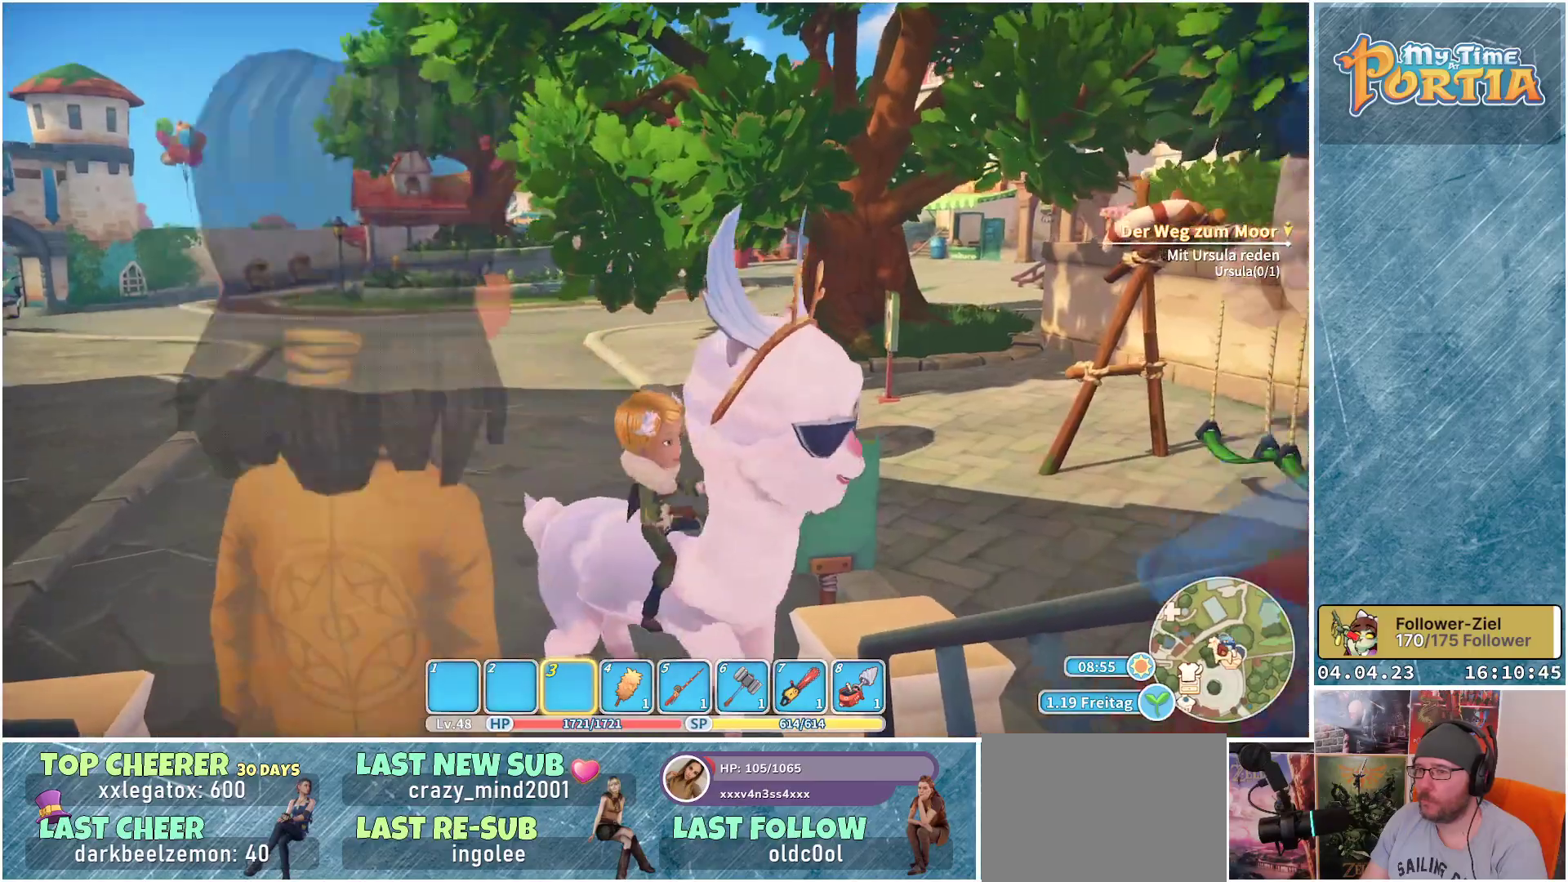
{"buttons": ["R1"], "left_stick": "up-left", "right_stick": "center", "events": [[17, "right_stick", "down-right"], [83, "left_stick", "up-left"], [283, "right_stick", "center"], [333, "R1", "down"]]}
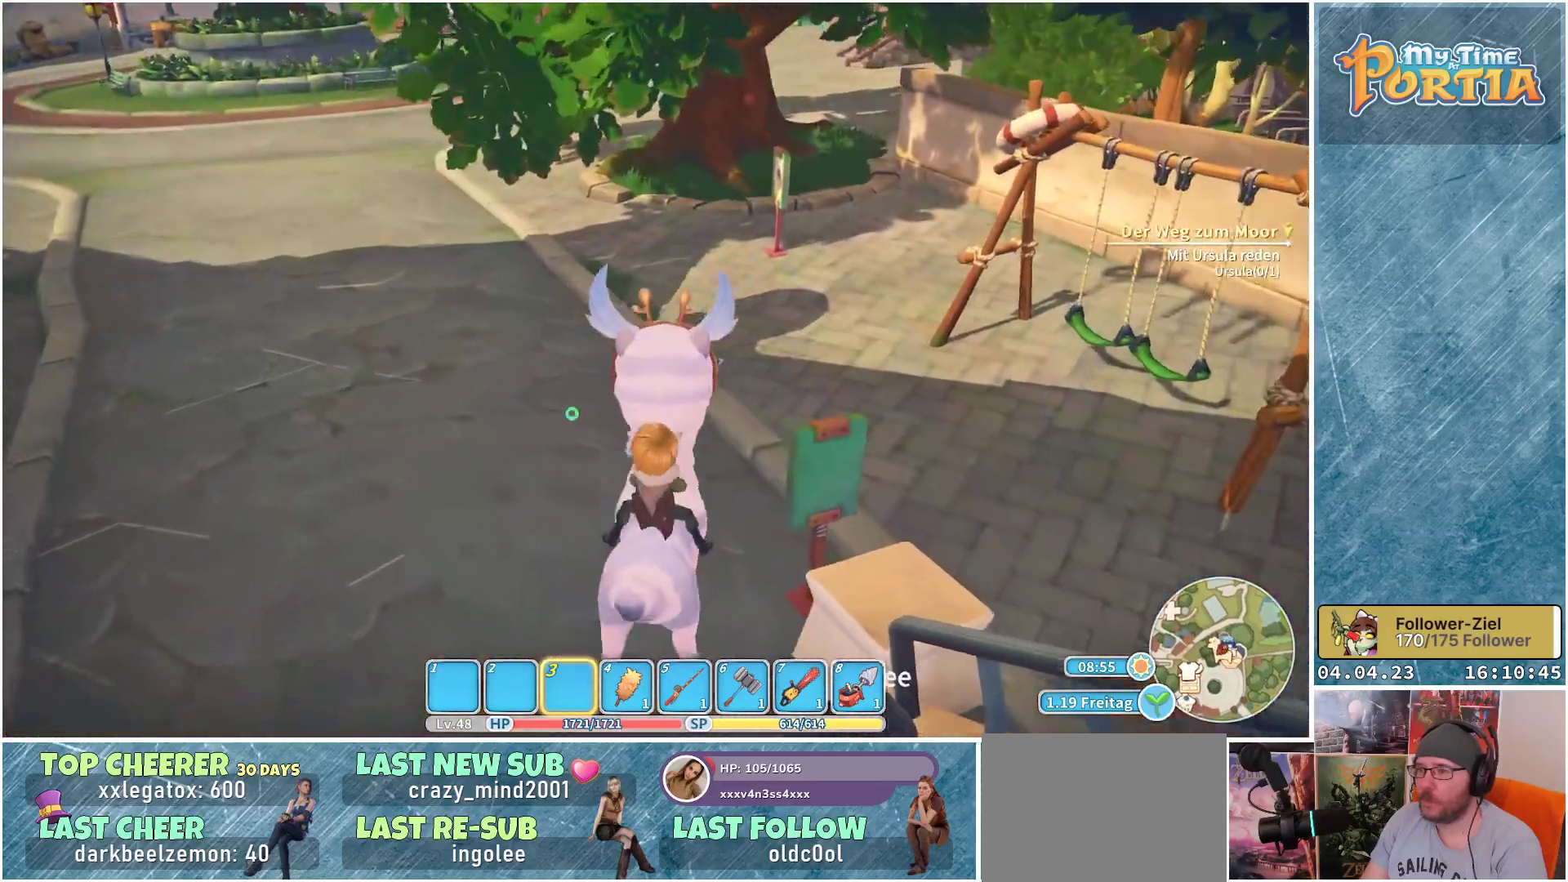
{"buttons": ["R1"], "left_stick": "up-left", "right_stick": "center", "events": [[33, "right_stick", "up"], [83, "right_stick", "up-right"], [283, "right_stick", "center"]]}
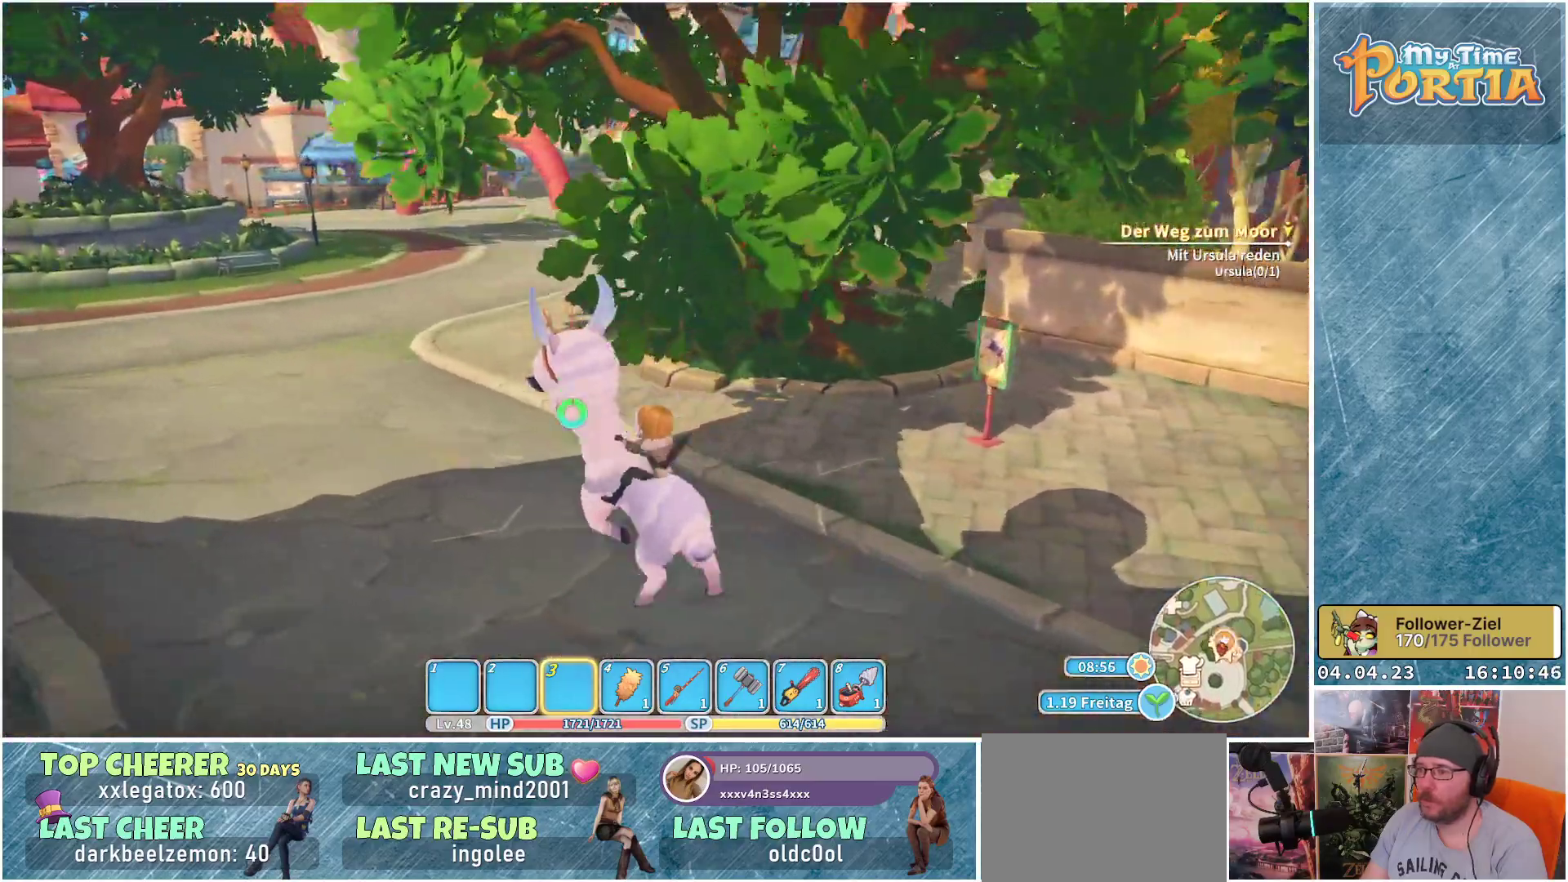
{"buttons": ["R1"], "left_stick": "up", "right_stick": "center", "events": [[350, "left_stick", "up"]]}
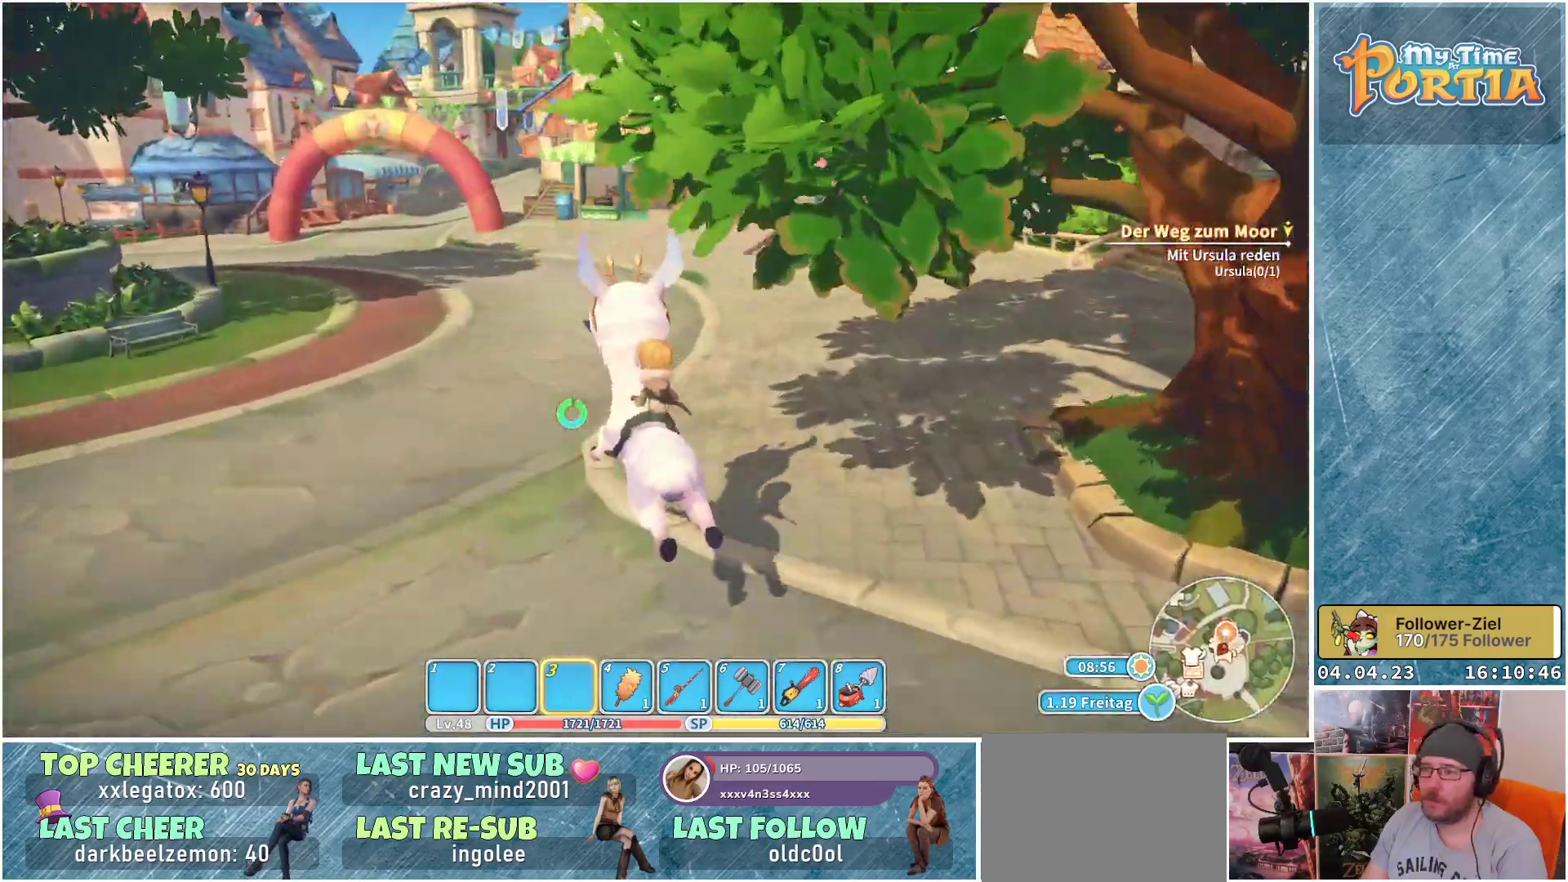
{"buttons": ["R1"], "left_stick": "up", "right_stick": "center", "events": []}
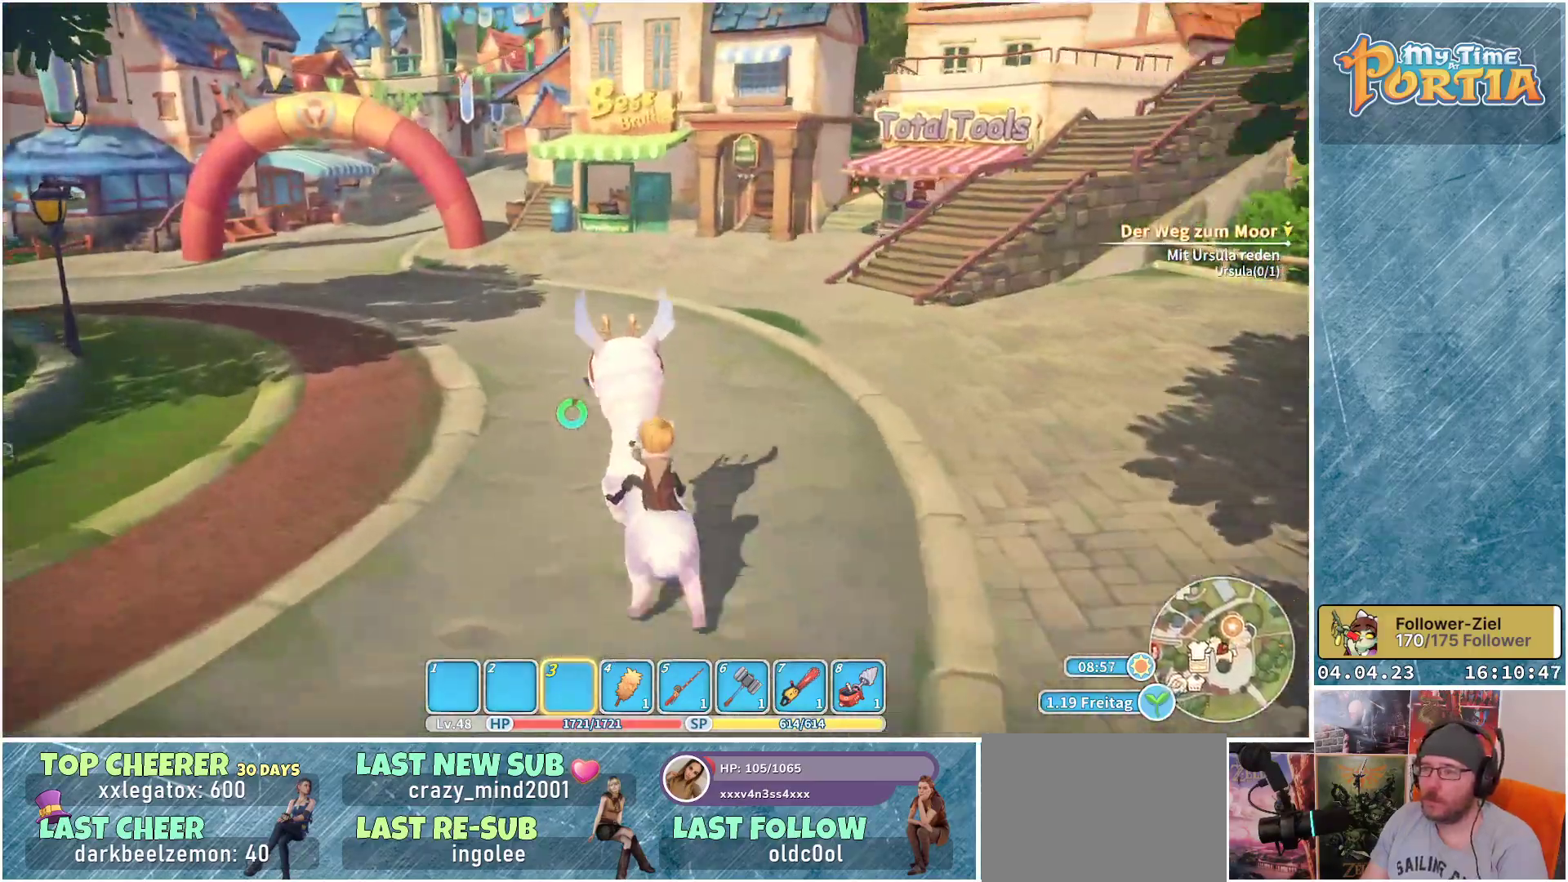
{"buttons": ["R1"], "left_stick": "up", "right_stick": "center", "events": []}
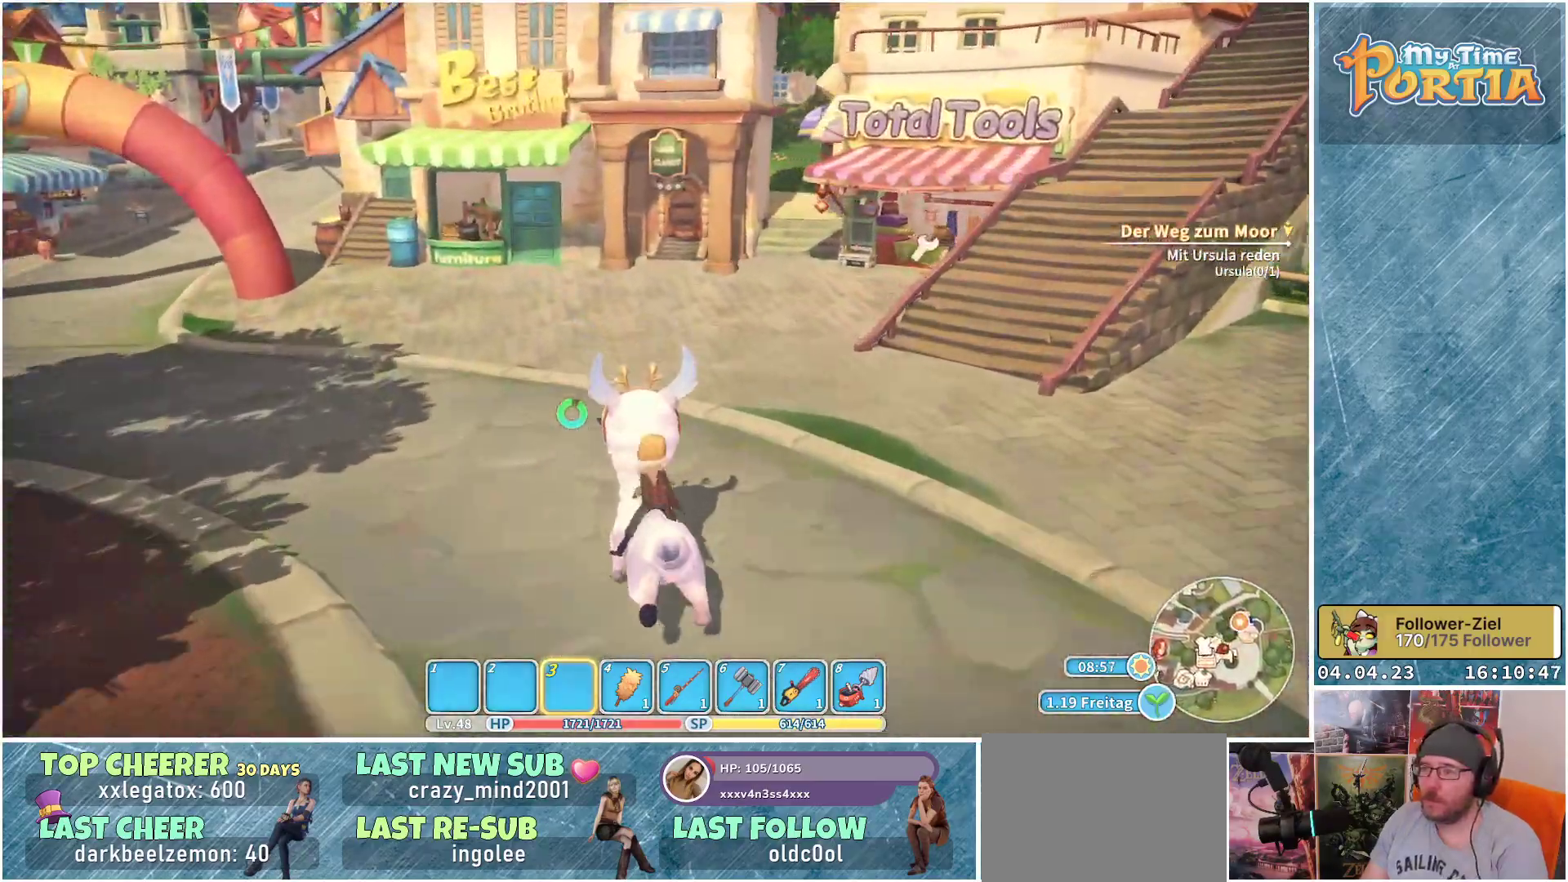
{"buttons": ["R1"], "left_stick": "up", "right_stick": "right", "events": [[317, "right_stick", "right"]]}
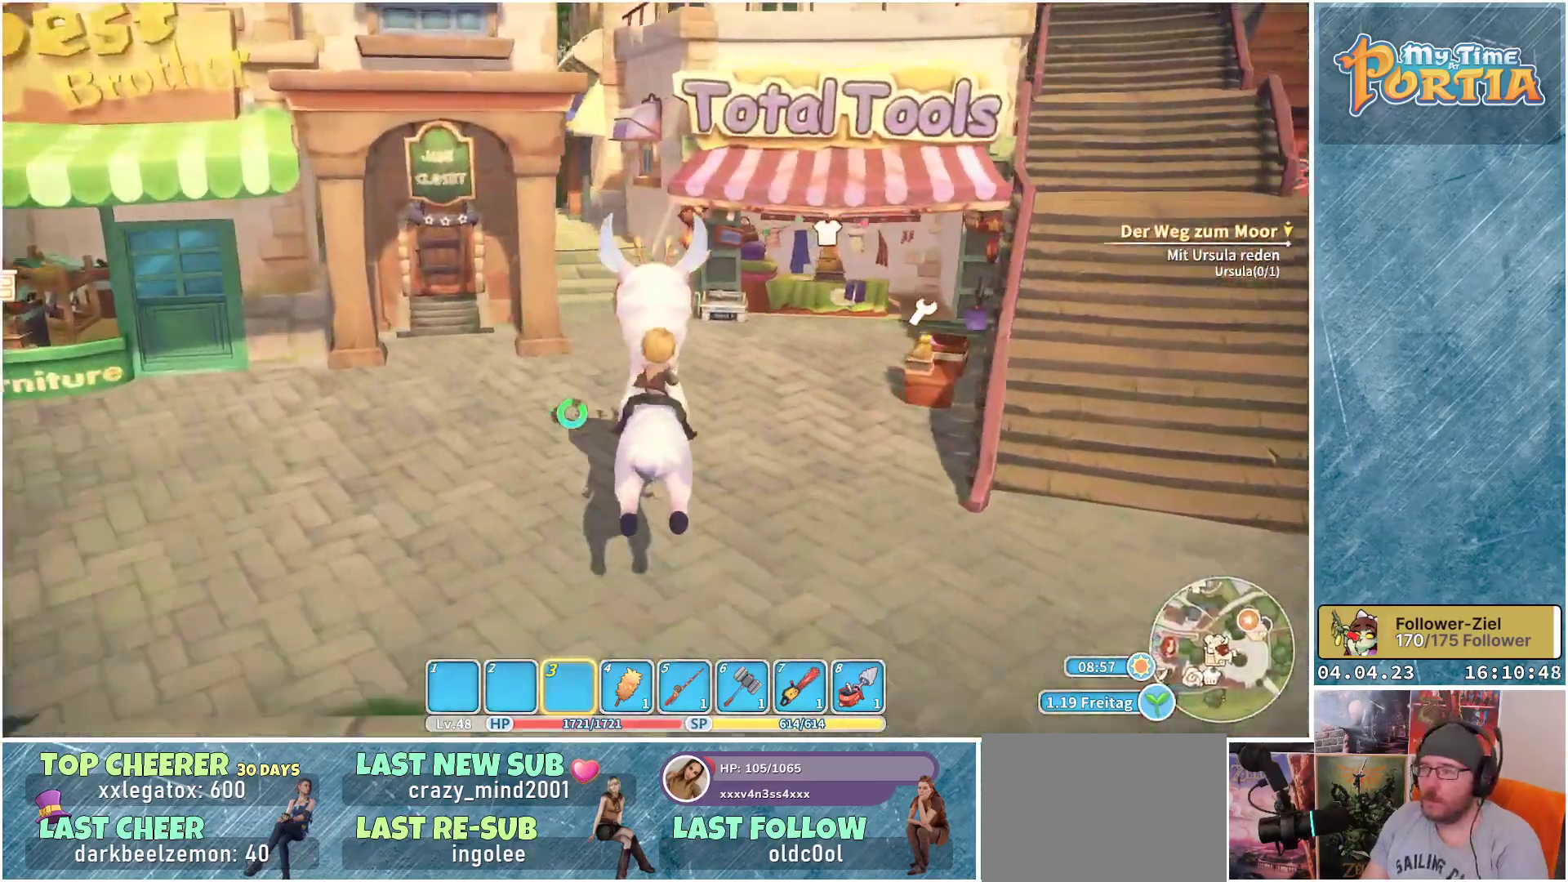
{"buttons": [], "left_stick": "up", "right_stick": "center", "events": [[33, "R1", "up"], [50, "L1", "down"], [167, "L1", "up"], [167, "right_stick", "down-right"], [433, "right_stick", "center"]]}
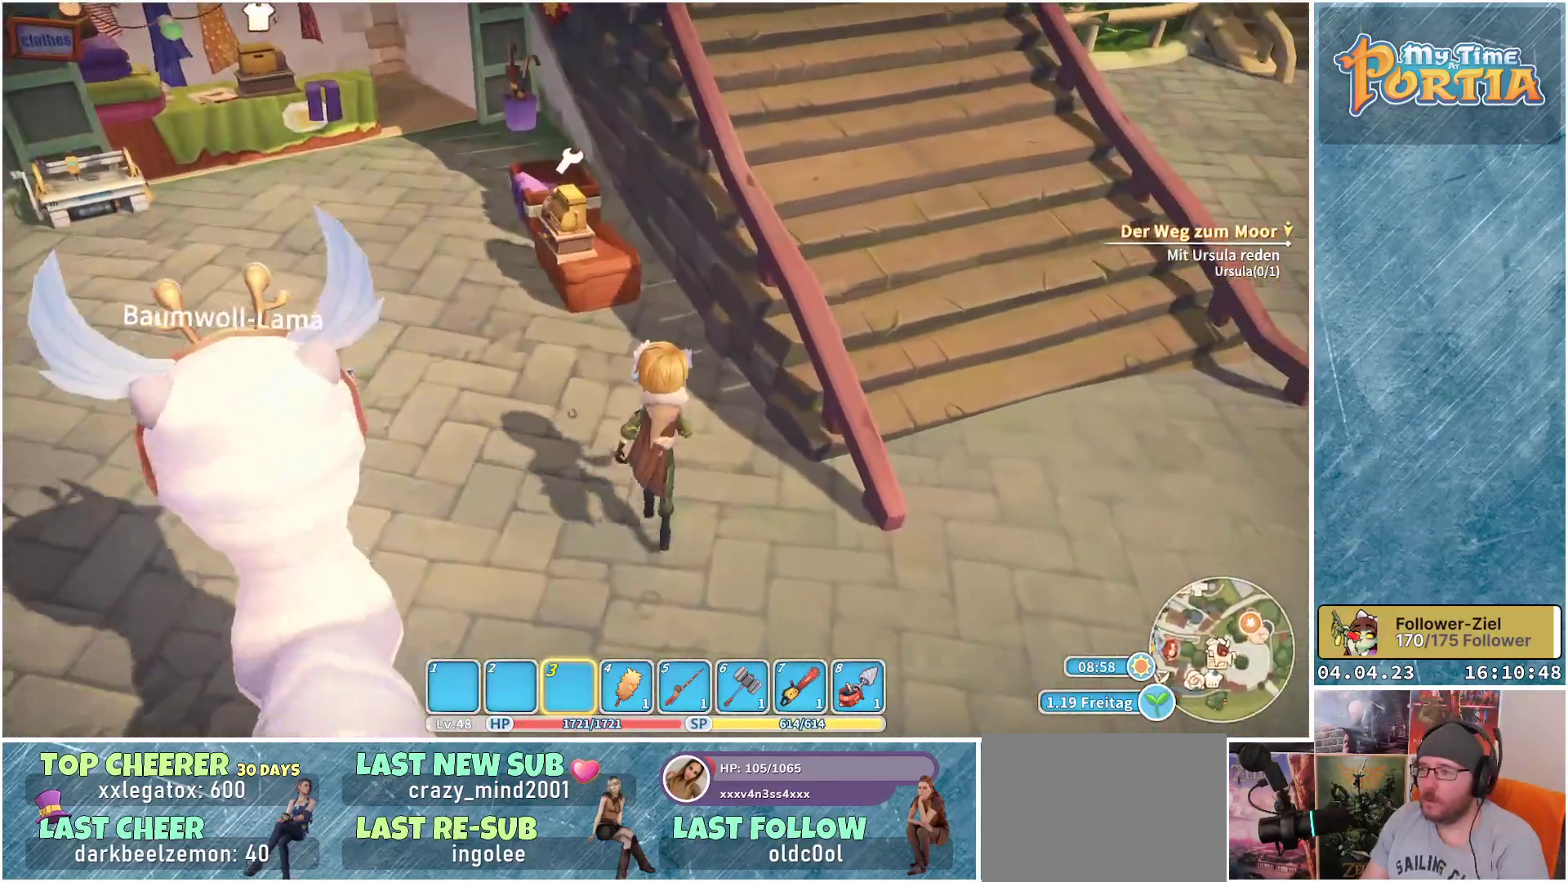
{"buttons": [], "left_stick": "center", "right_stick": "center", "events": [[317, "left_stick", "center"], [333, "A", "down"], [417, "A", "up"]]}
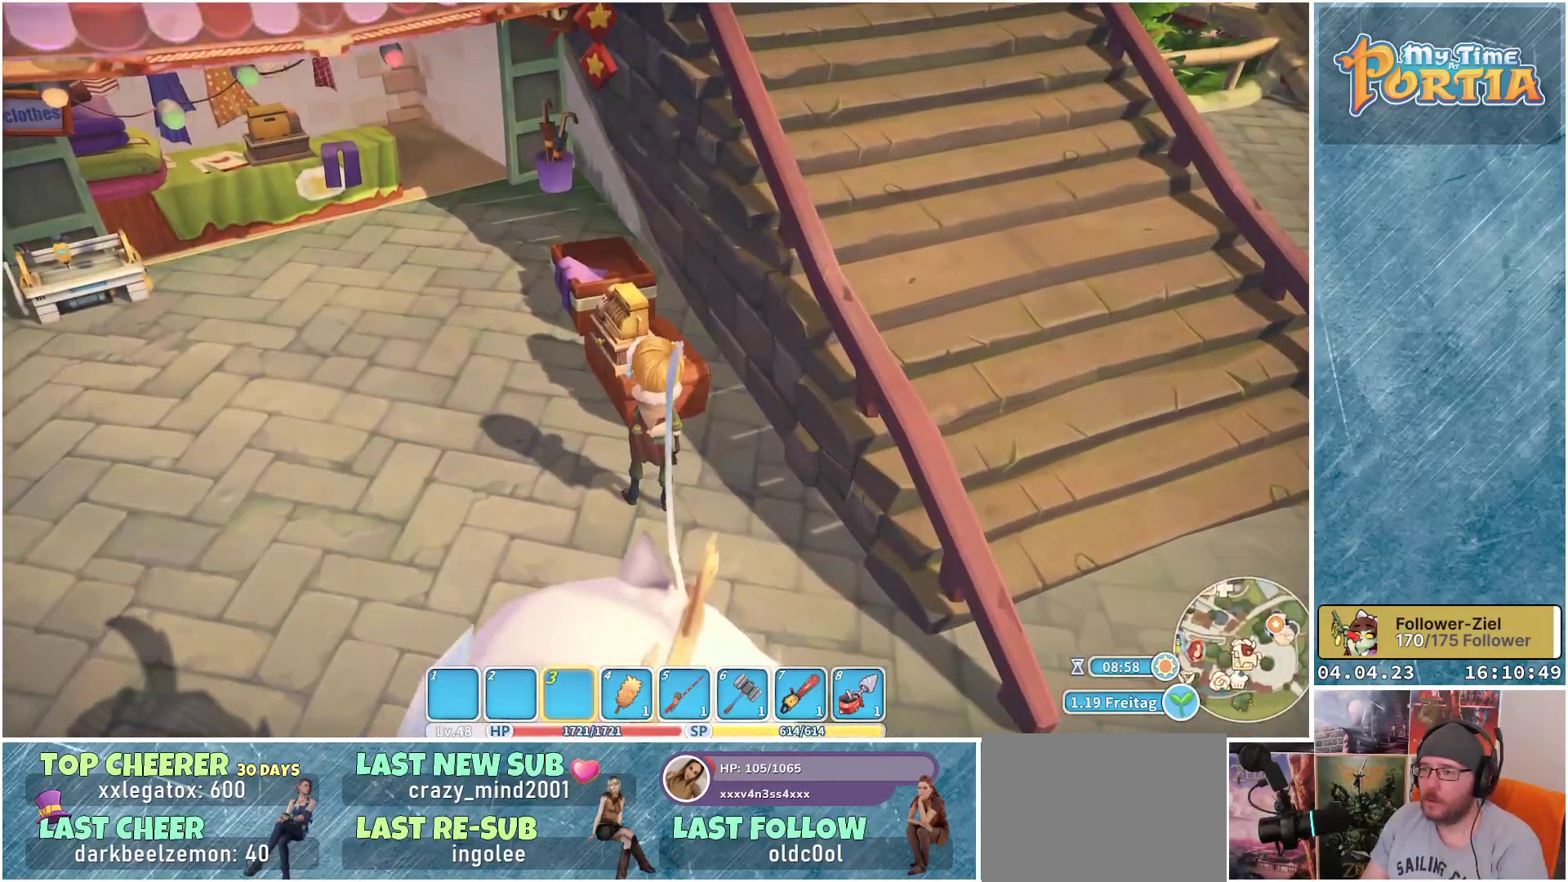
{"buttons": [], "left_stick": "center", "right_stick": "center", "events": []}
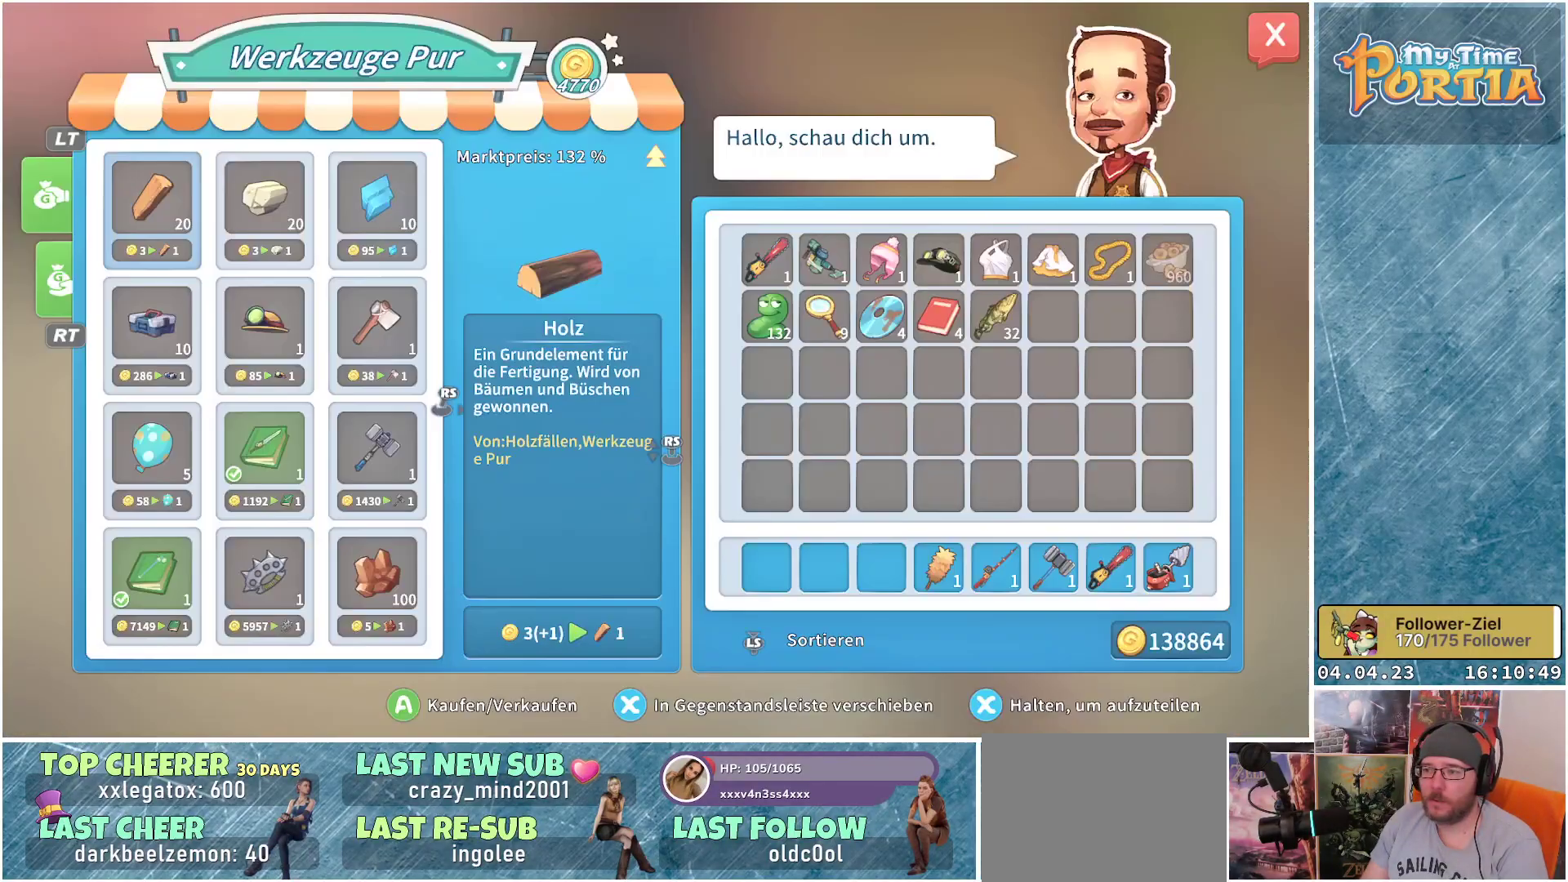
{"buttons": [], "left_stick": "center", "right_stick": "center", "events": []}
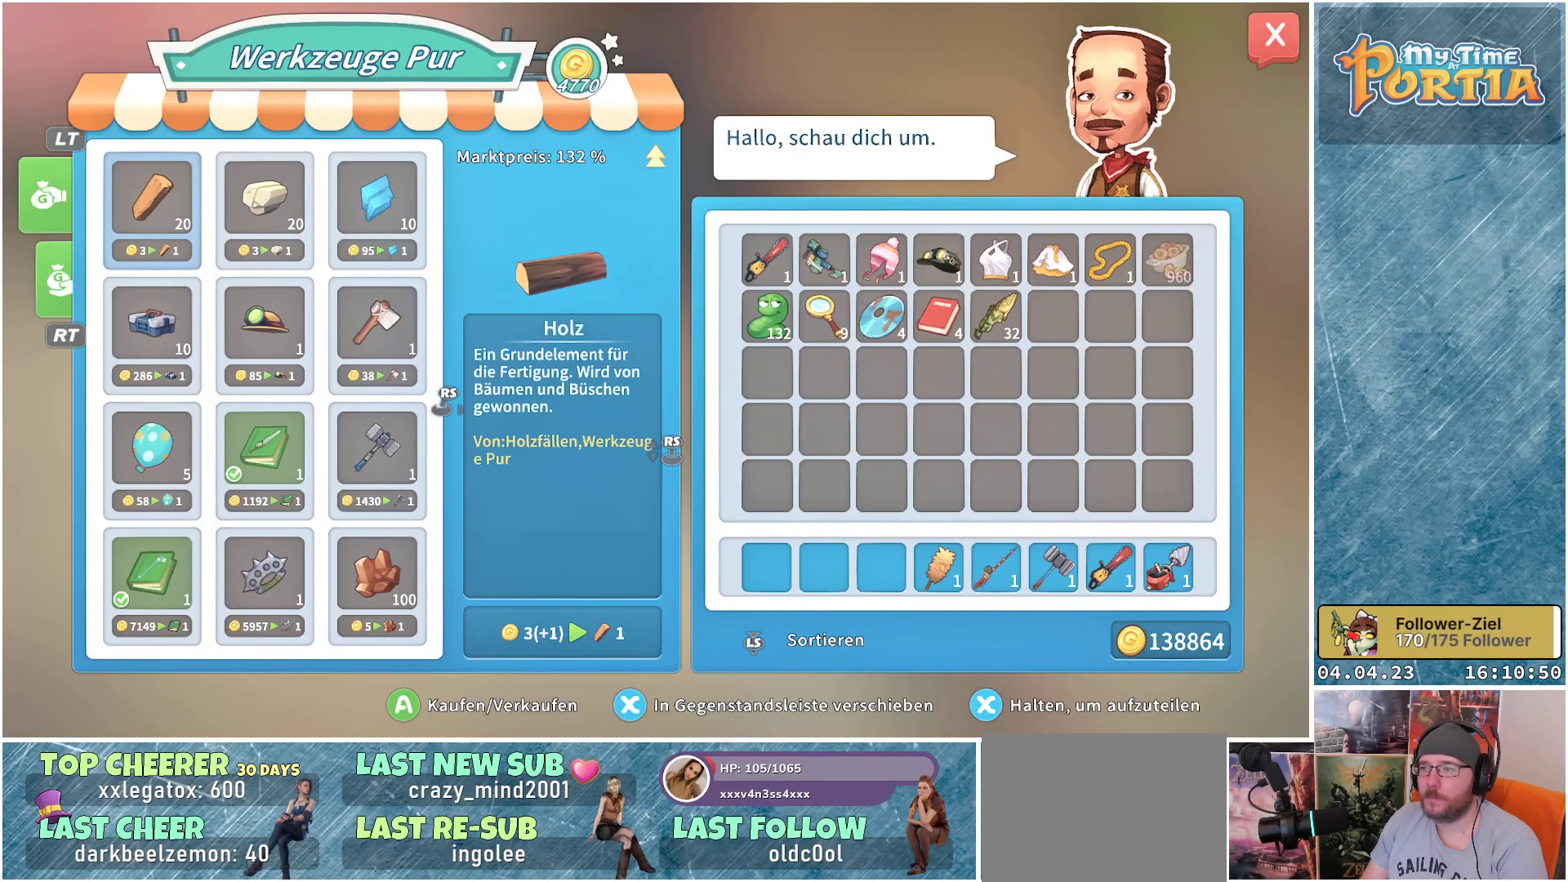
{"buttons": [], "left_stick": "center", "right_stick": "center", "events": []}
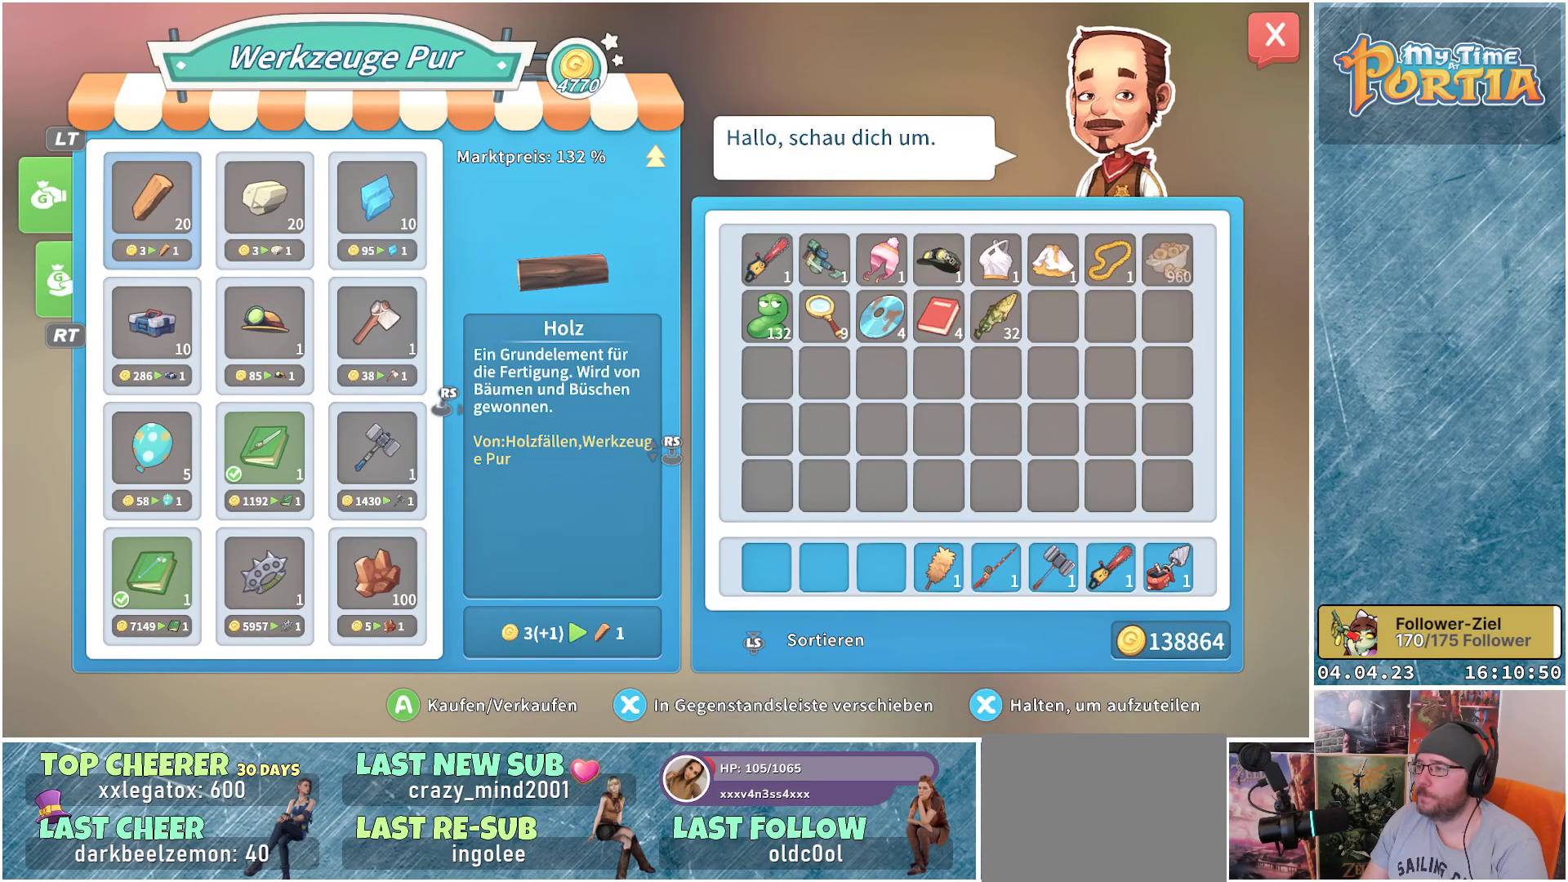
{"buttons": [], "left_stick": "center", "right_stick": "center", "events": [[83, "DPAD_RIGHT", "down"], [183, "DPAD_RIGHT", "up"], [300, "DPAD_RIGHT", "down"], [417, "DPAD_RIGHT", "up"]]}
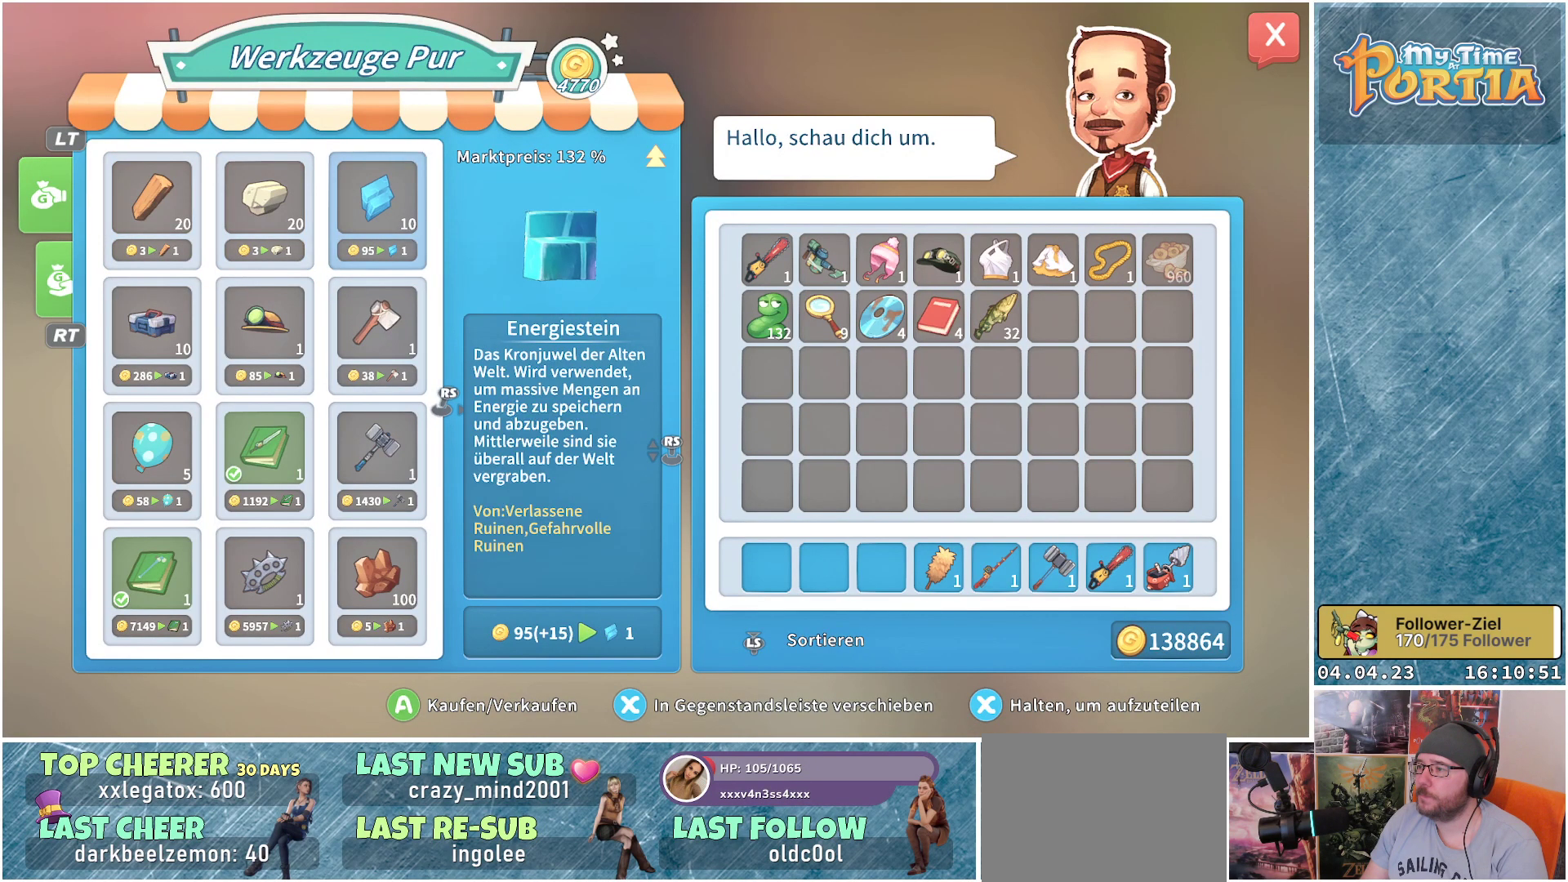
{"buttons": [], "left_stick": "center", "right_stick": "center", "events": [[17, "DPAD_RIGHT", "down"], [100, "DPAD_RIGHT", "up"], [183, "DPAD_RIGHT", "down"], [283, "DPAD_RIGHT", "up"], [383, "DPAD_RIGHT", "down"], [450, "DPAD_RIGHT", "up"]]}
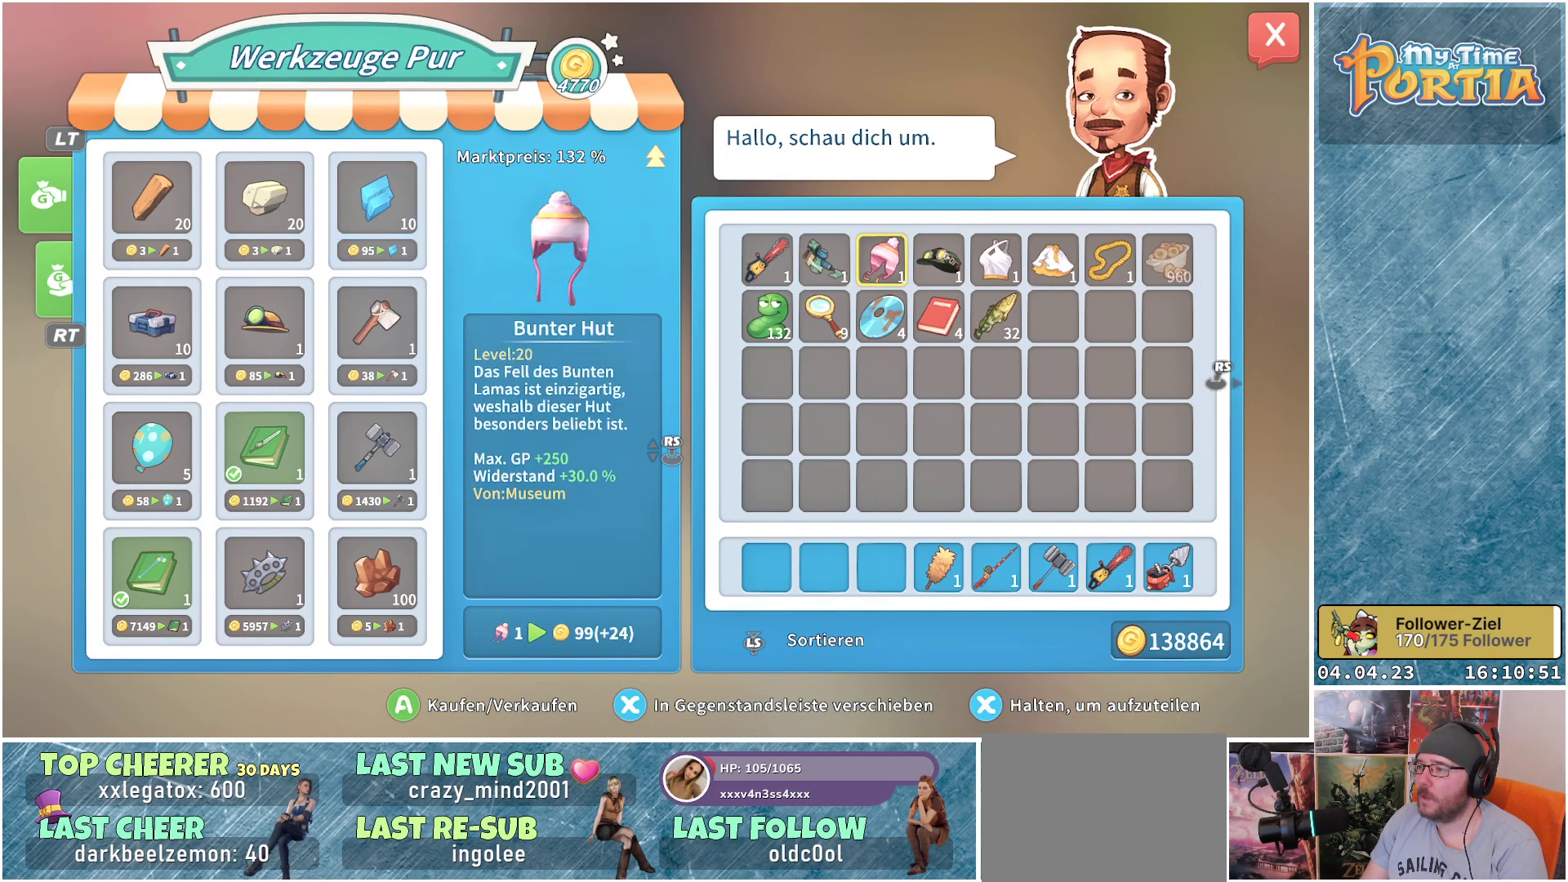
{"buttons": ["DPAD_RIGHT"], "left_stick": "center", "right_stick": "center", "events": [[67, "DPAD_RIGHT", "down"], [150, "DPAD_RIGHT", "up"], [250, "DPAD_RIGHT", "down"], [333, "DPAD_RIGHT", "up"], [433, "DPAD_RIGHT", "down"]]}
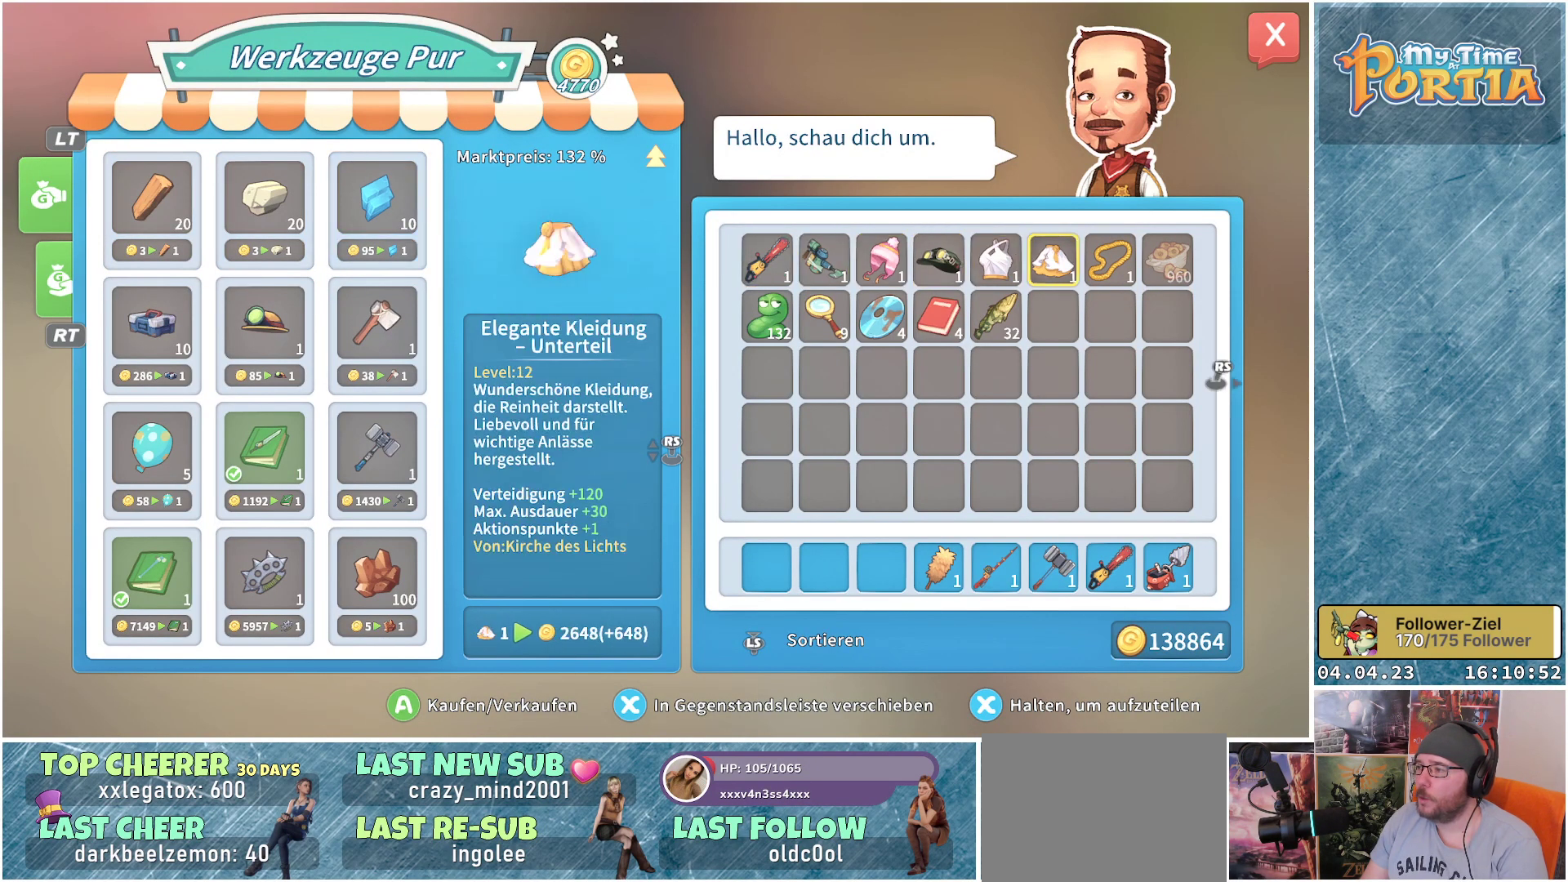
{"buttons": [], "left_stick": "center", "right_stick": "center", "events": [[33, "DPAD_RIGHT", "up"], [117, "DPAD_RIGHT", "down"], [217, "DPAD_RIGHT", "up"]]}
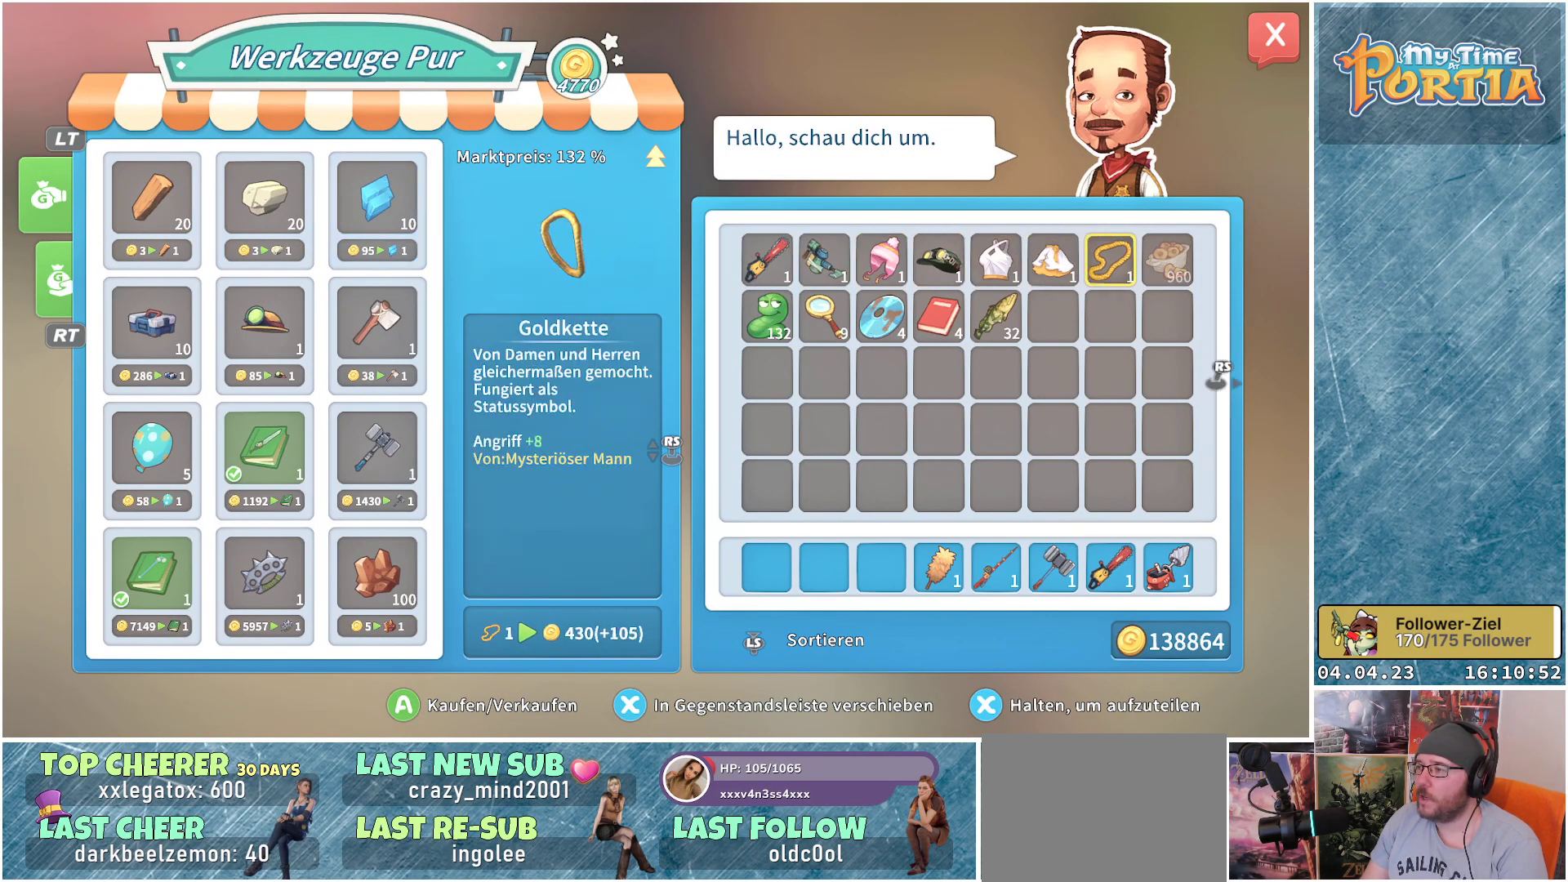
{"buttons": [], "left_stick": "center", "right_stick": "center", "events": []}
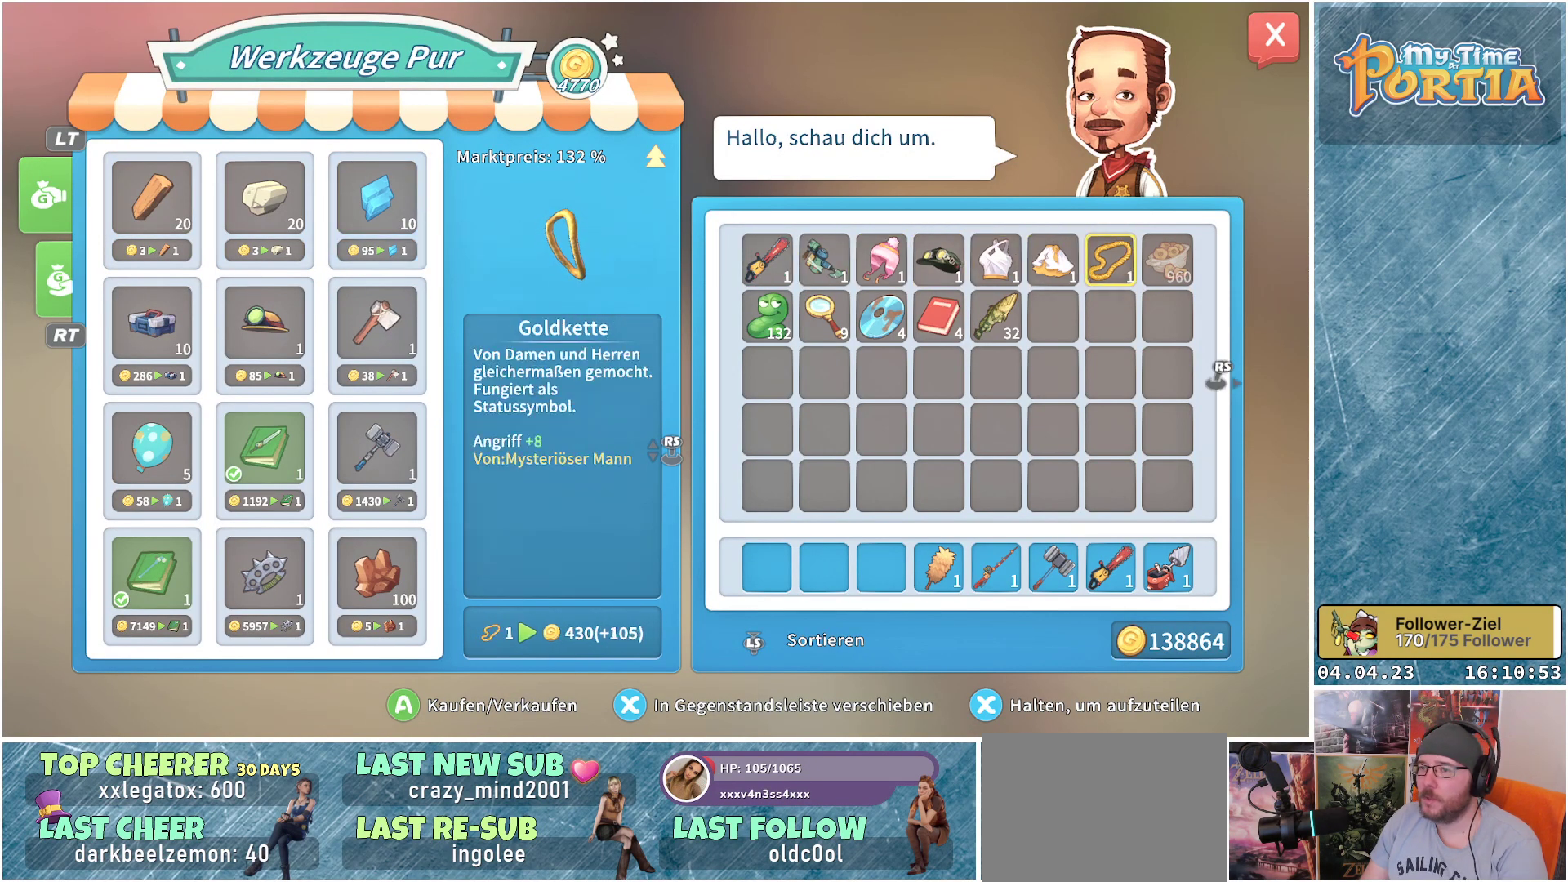
{"buttons": [], "left_stick": "center", "right_stick": "center", "events": []}
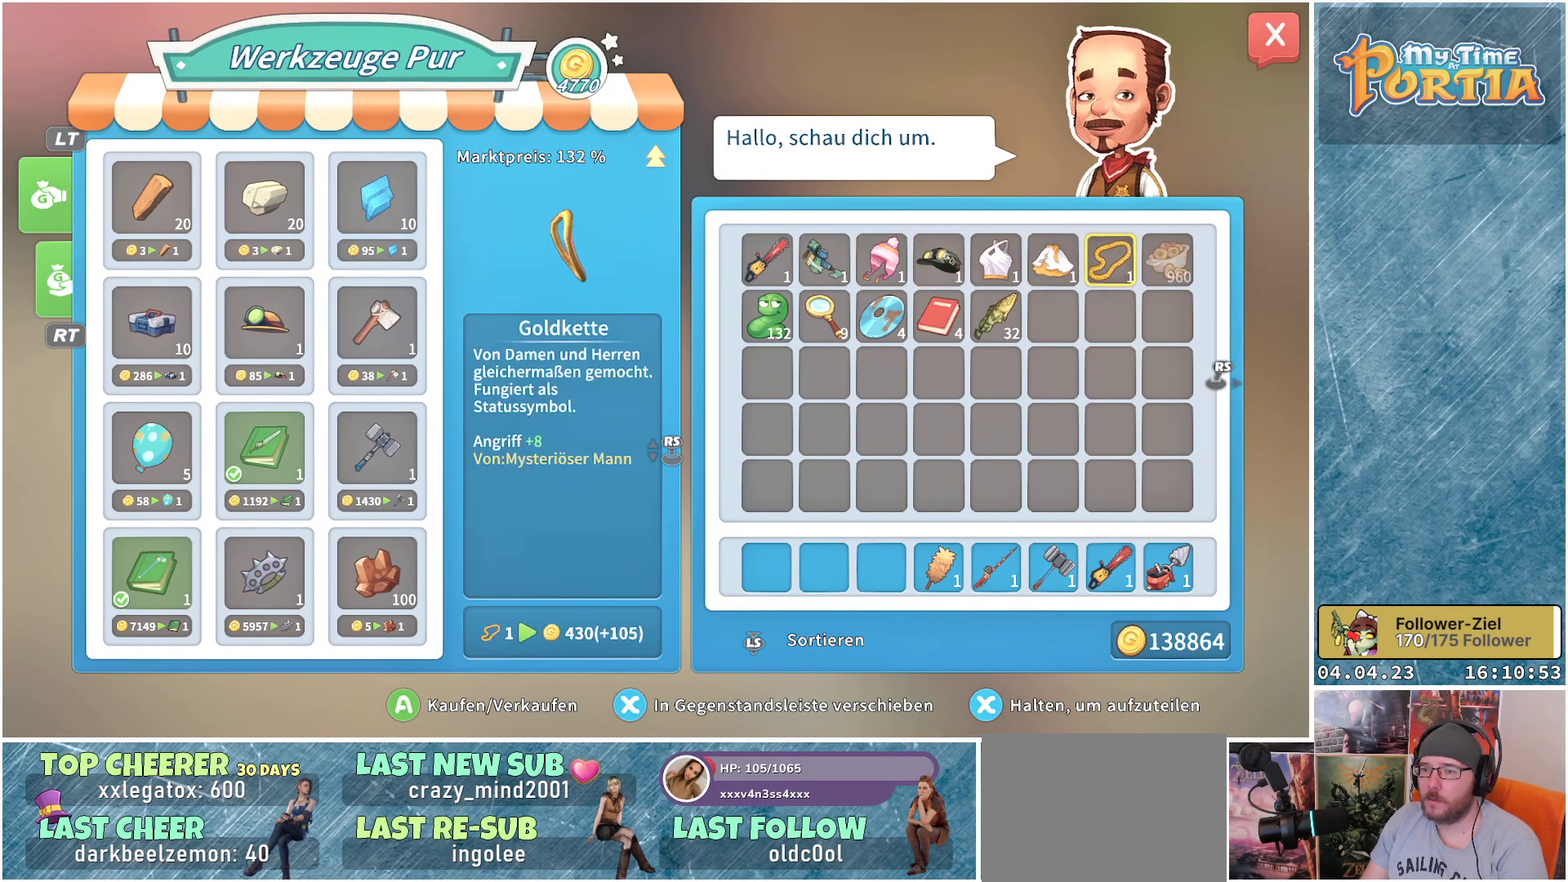
{"buttons": [], "left_stick": "center", "right_stick": "center", "events": [[267, "A", "down"], [350, "A", "up"]]}
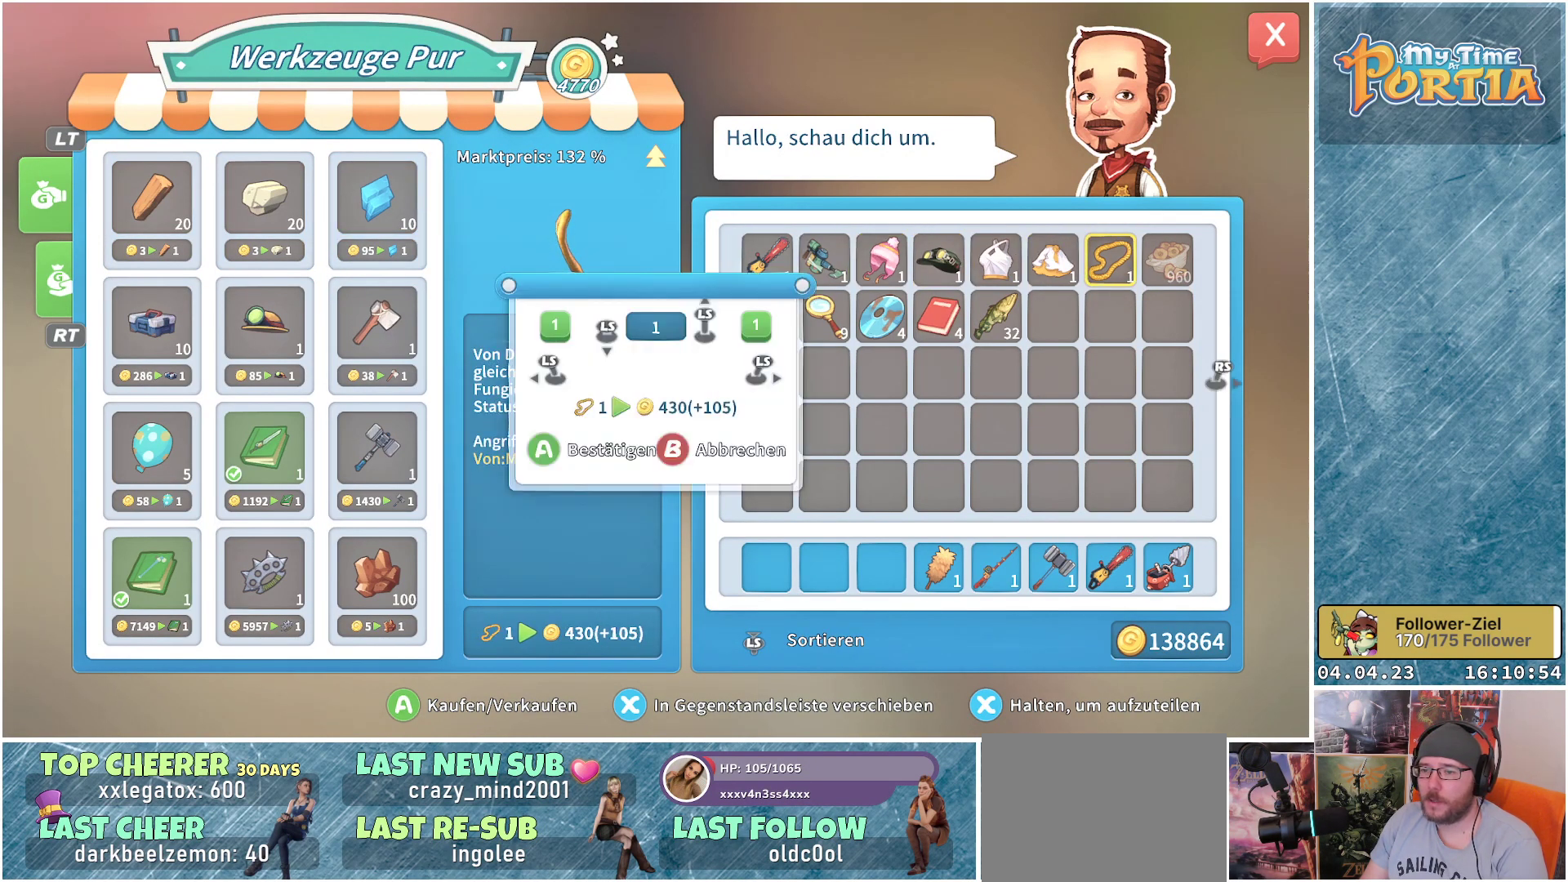
{"buttons": [], "left_stick": "center", "right_stick": "center", "events": []}
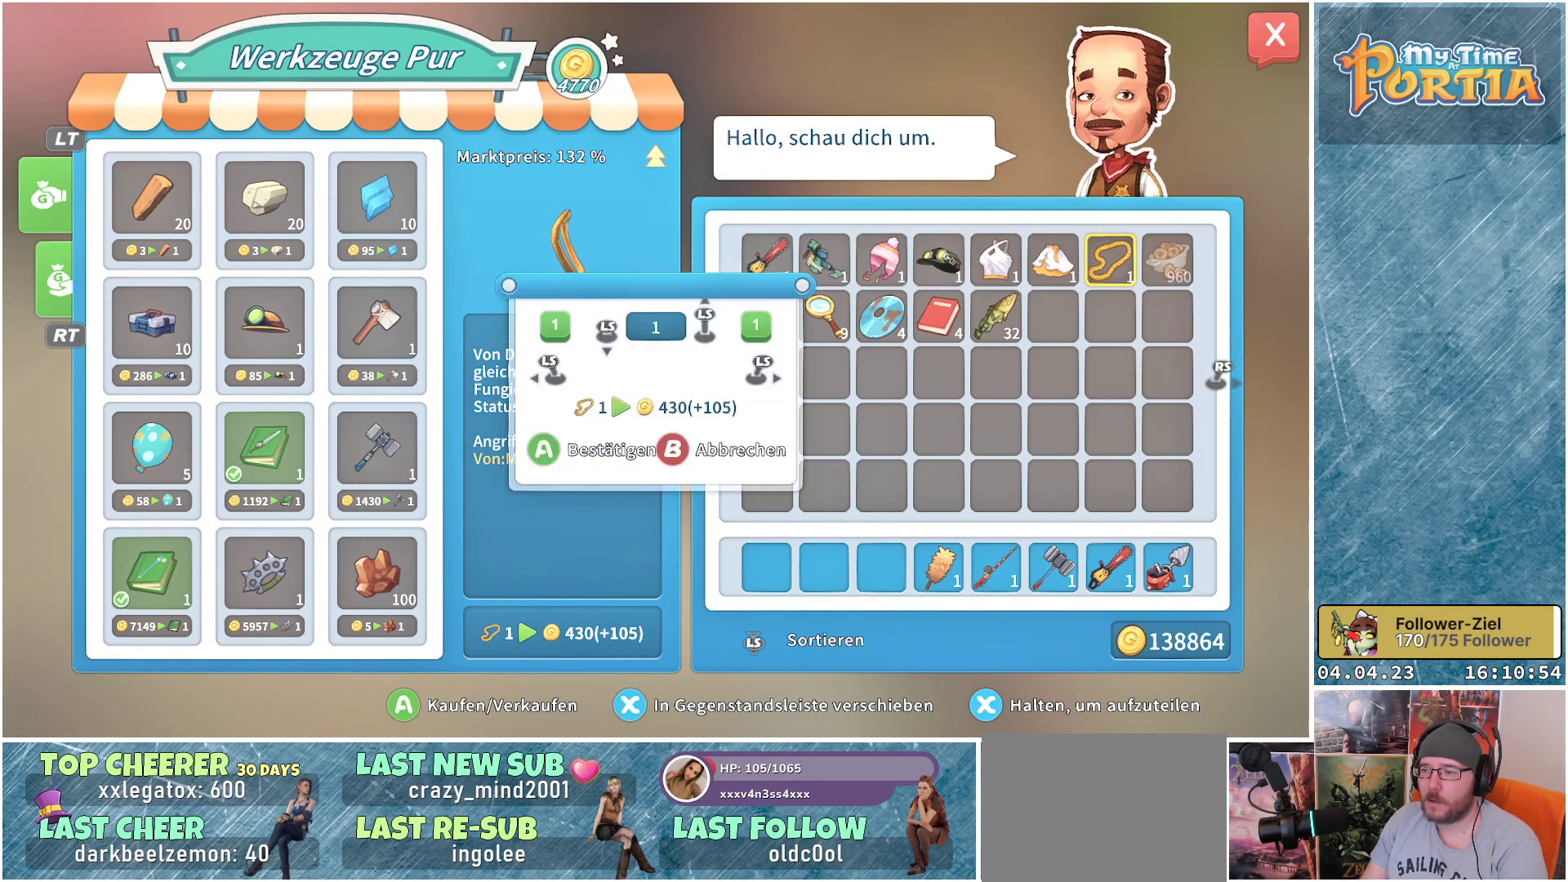
{"buttons": [], "left_stick": "center", "right_stick": "center", "events": [[167, "A", "down"], [233, "A", "up"]]}
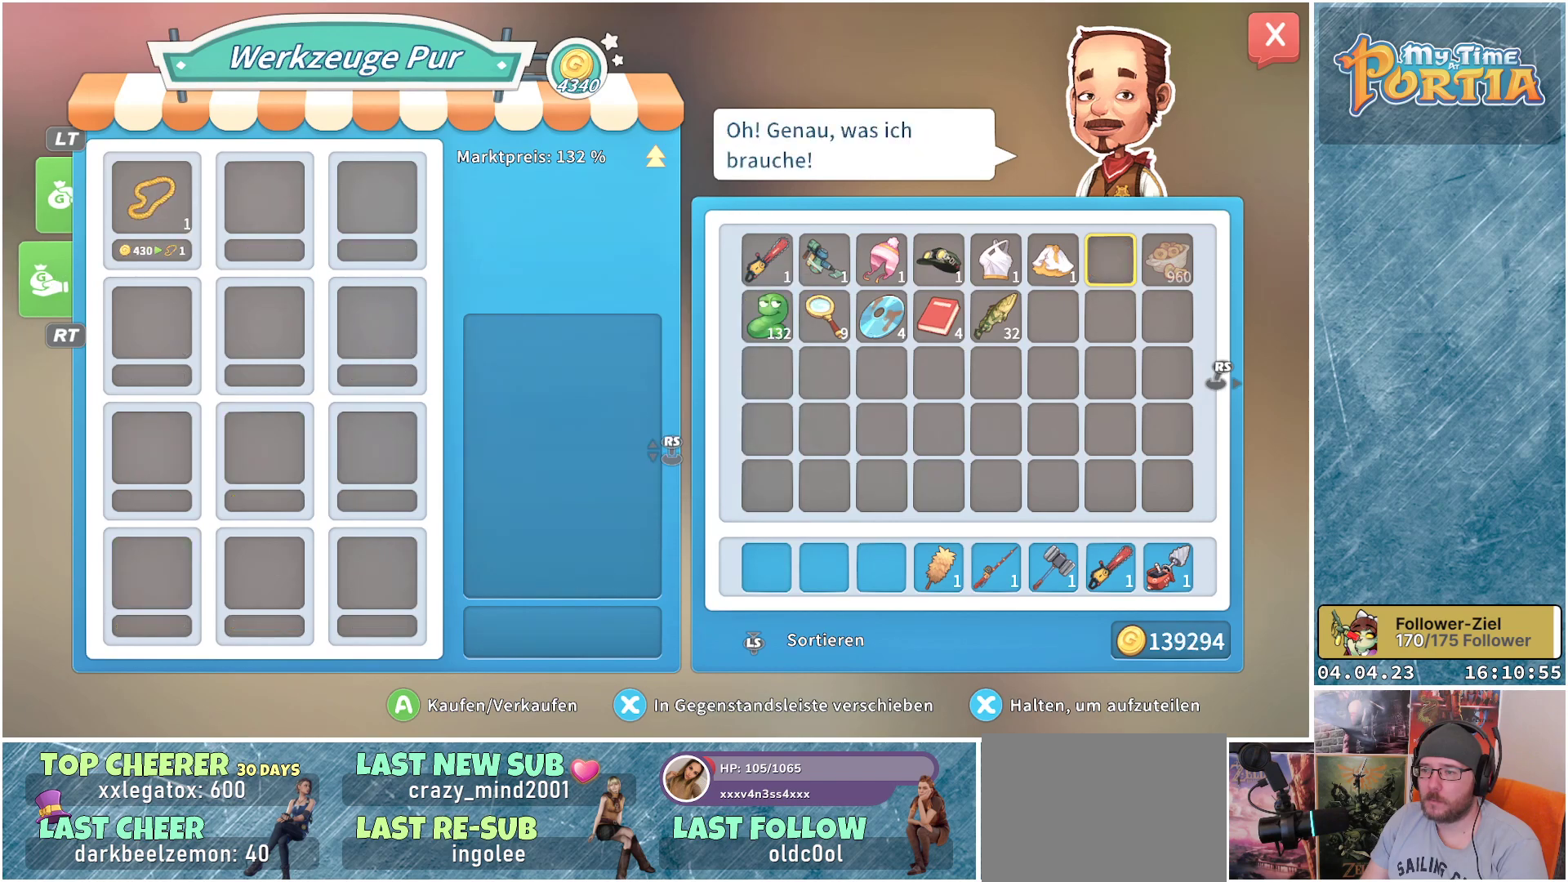
{"buttons": [], "left_stick": "center", "right_stick": "center", "events": [[83, "DPAD_LEFT", "down"], [217, "DPAD_LEFT", "up"], [367, "DPAD_LEFT", "down"], [500, "DPAD_LEFT", "up"]]}
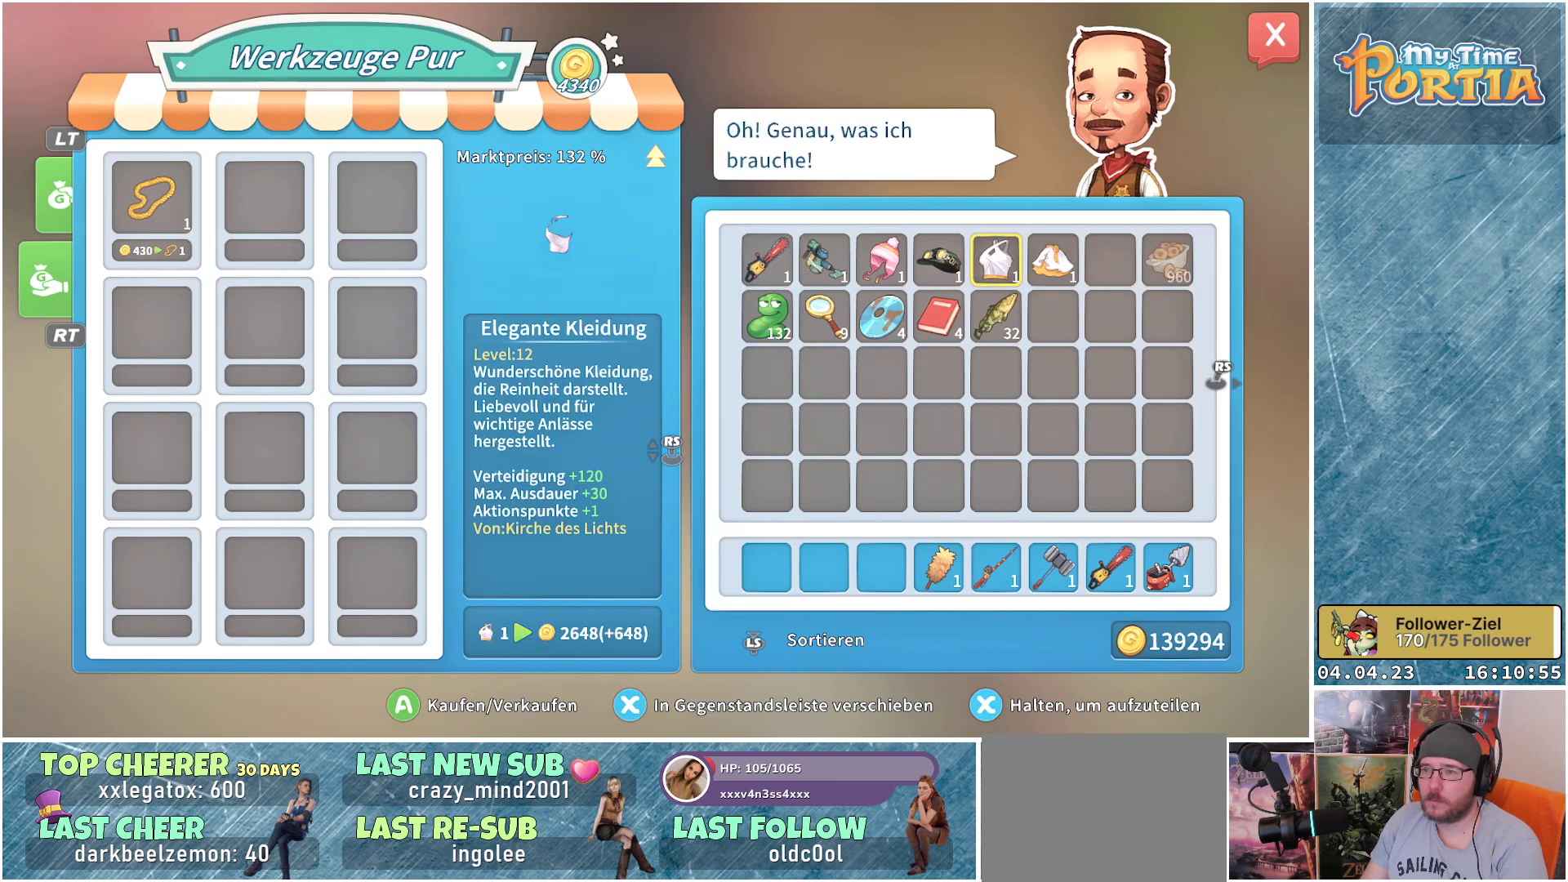
{"buttons": ["L2"], "left_stick": "center", "right_stick": "center", "events": [[83, "DPAD_LEFT", "down"], [217, "DPAD_LEFT", "up"], [417, "L2", "down"]]}
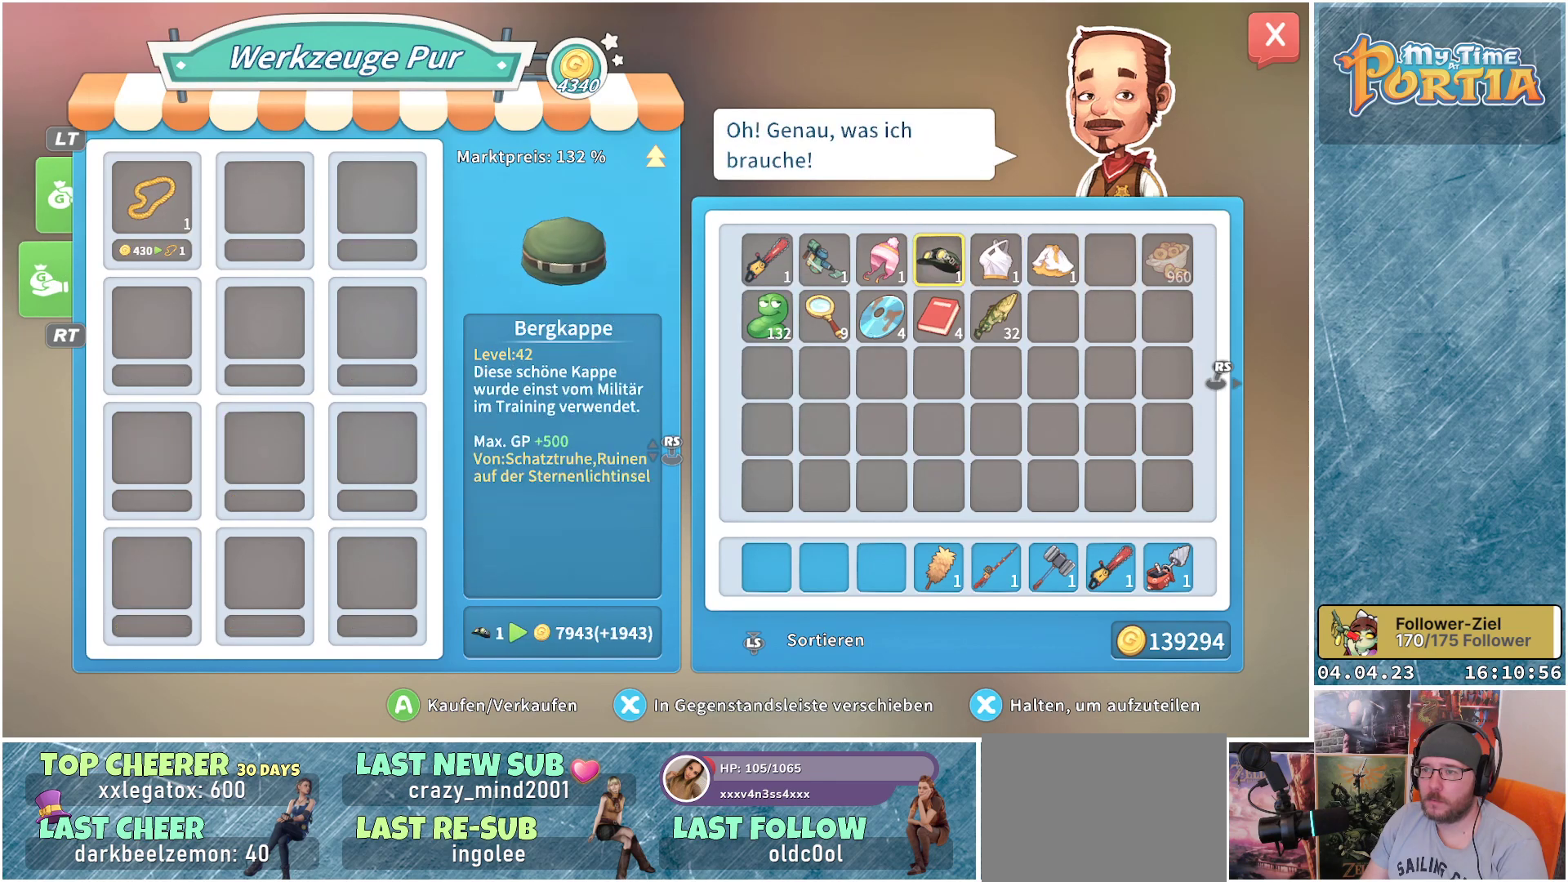
{"buttons": ["DPAD_LEFT"], "left_stick": "center", "right_stick": "center", "events": [[67, "L2", "up"], [283, "DPAD_LEFT", "down"], [383, "DPAD_LEFT", "up"], [483, "DPAD_LEFT", "down"]]}
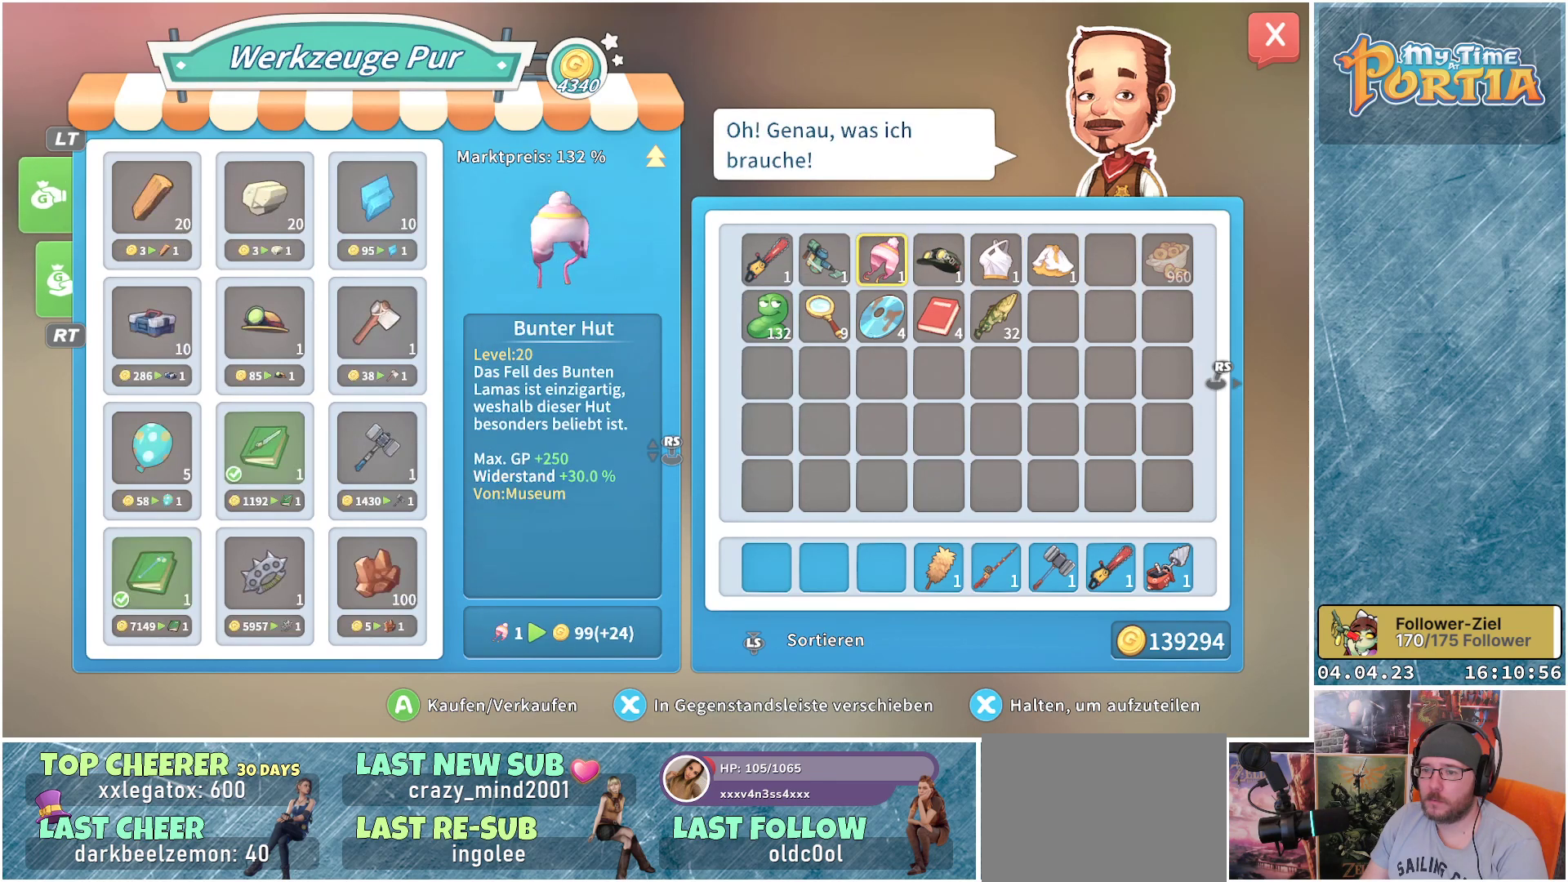
{"buttons": ["DPAD_LEFT"], "left_stick": "center", "right_stick": "center", "events": [[100, "DPAD_LEFT", "up"], [233, "DPAD_LEFT", "down"], [367, "DPAD_LEFT", "up"], [500, "DPAD_LEFT", "down"]]}
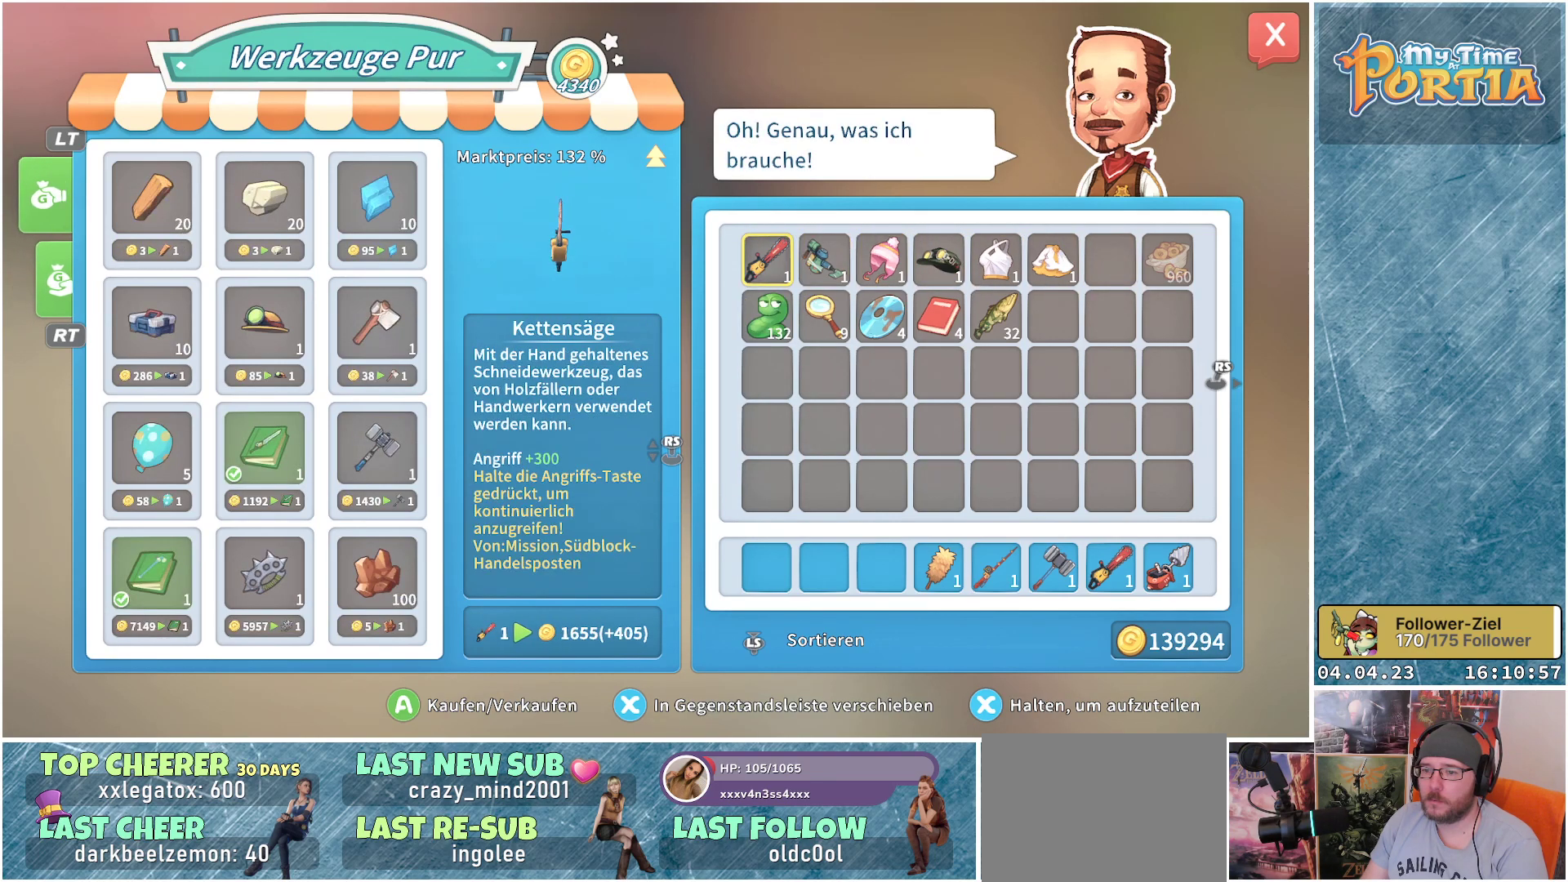
{"buttons": [], "left_stick": "center", "right_stick": "center", "events": [[133, "DPAD_LEFT", "up"], [383, "DPAD_LEFT", "down"], [500, "DPAD_LEFT", "up"]]}
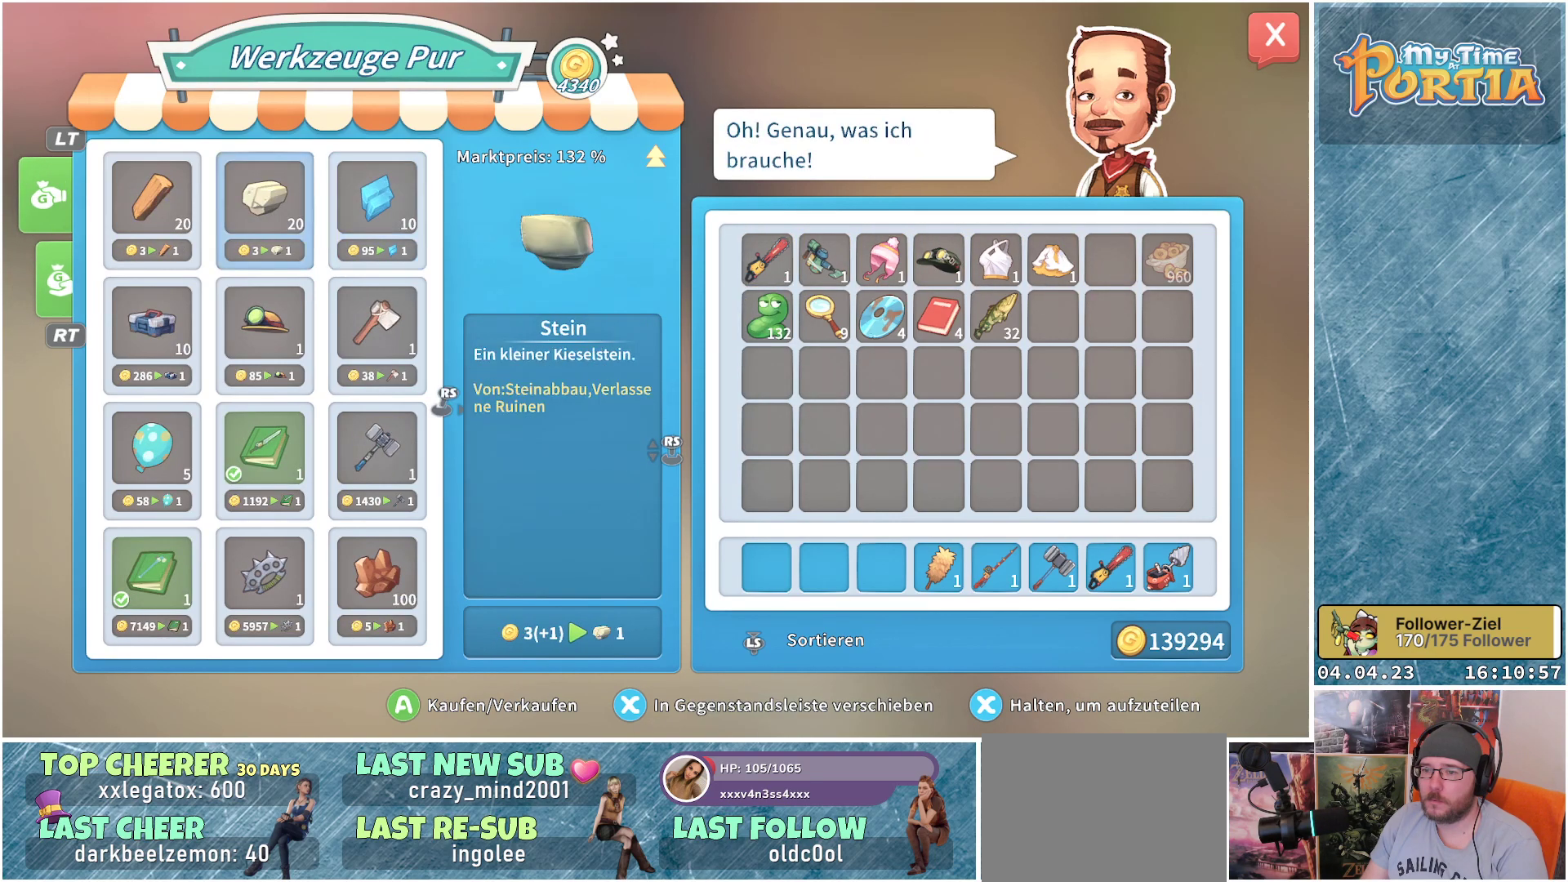
{"buttons": [], "left_stick": "center", "right_stick": "center", "events": [[217, "DPAD_LEFT", "down"], [350, "DPAD_LEFT", "up"]]}
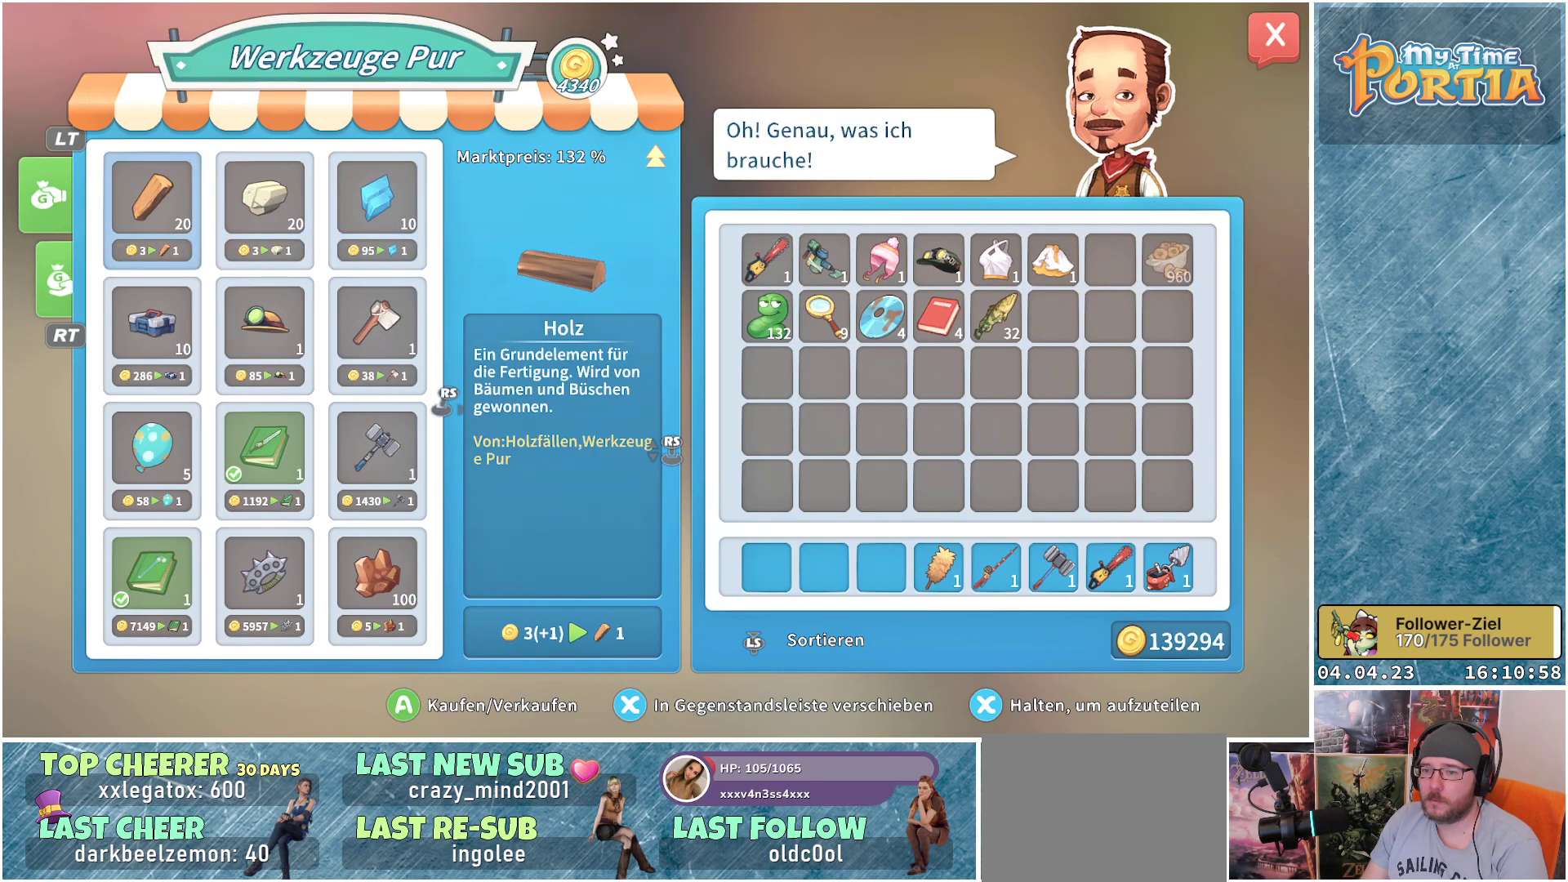
{"buttons": [], "left_stick": "center", "right_stick": "center", "events": [[17, "DPAD_DOWN", "down"], [100, "DPAD_DOWN", "up"]]}